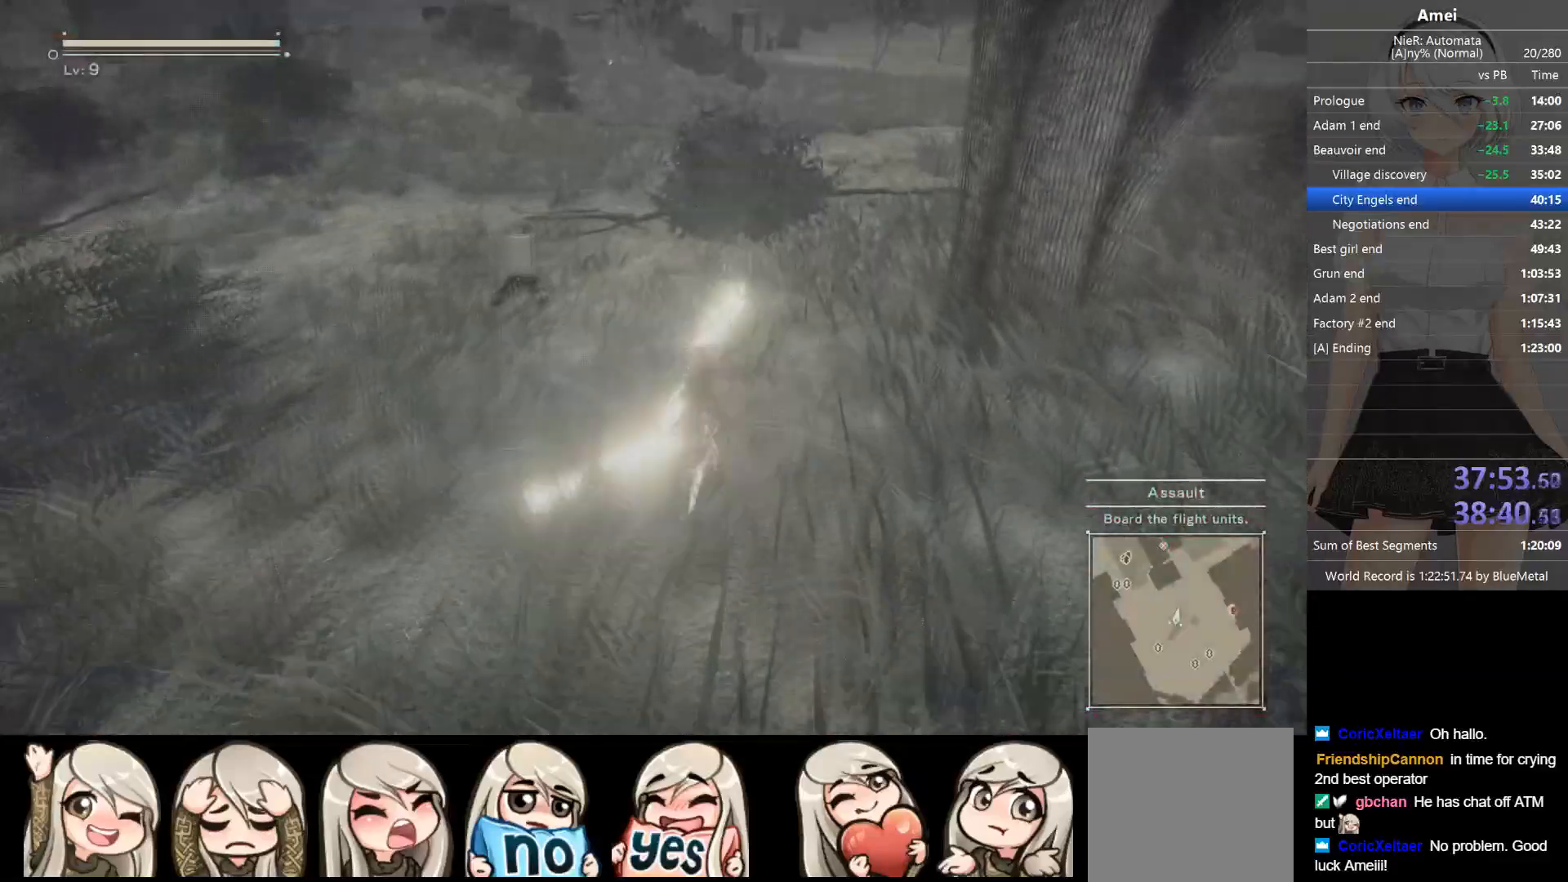
Gameplay with a controller (Xbox layout); each line is a JSON object with the inputs held at the frame after it. "events" lists button and stick changes between this image and that frame as [ms after this image, input, new state], when the widget could be followed in between.
{"buttons": [], "left_stick": "up", "right_stick": "center", "events": [[267, "DPAD_LEFT", "down"], [267, "Y", "down"], [301, "DPAD_LEFT", "up"], [367, "Y", "up"]]}
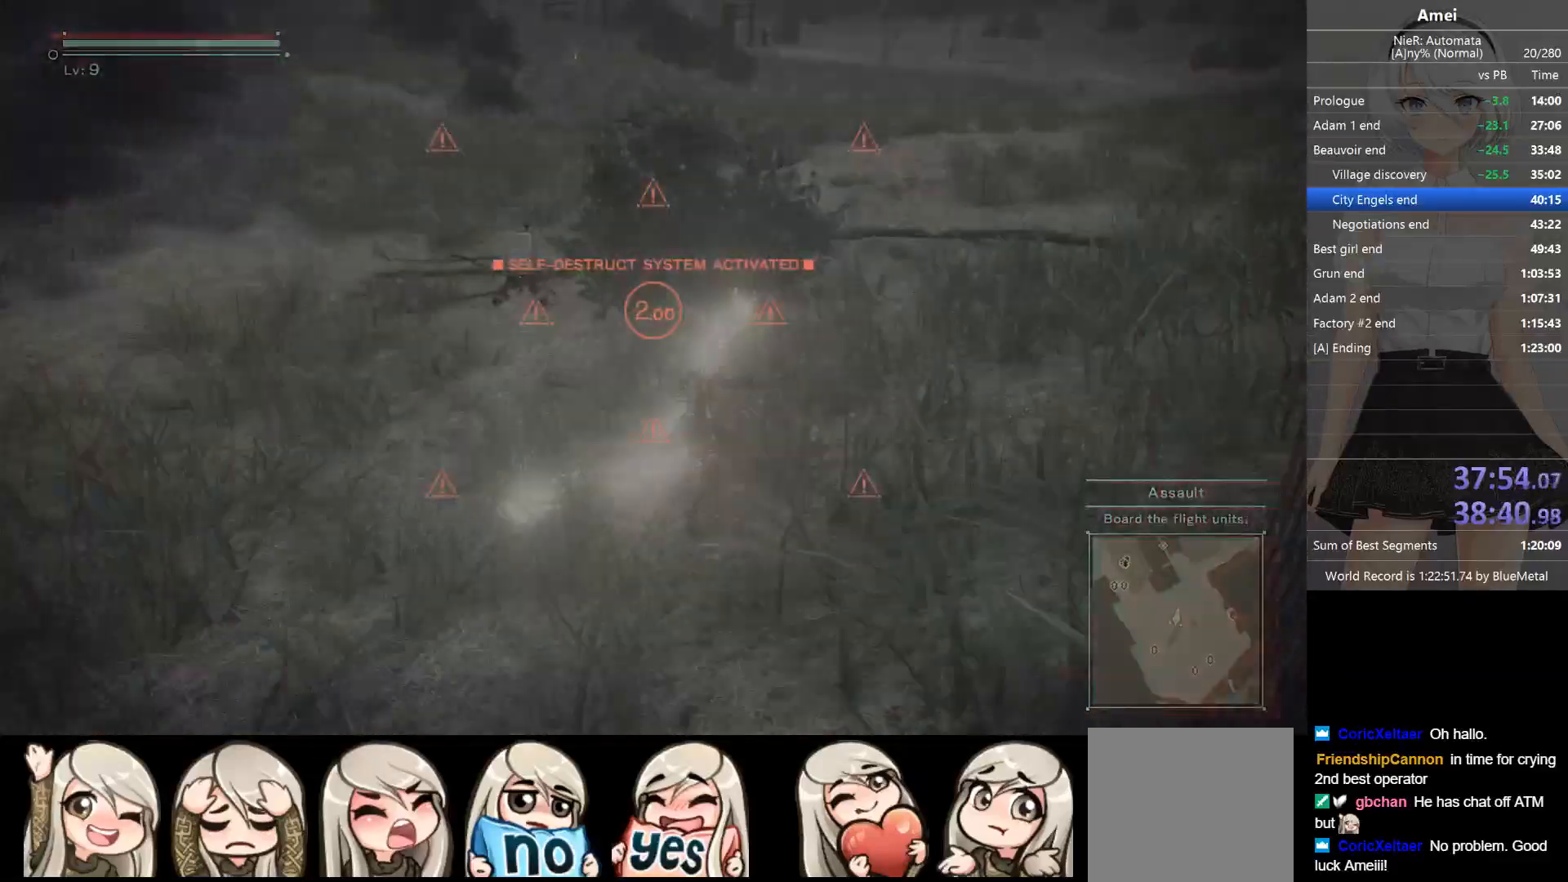
{"buttons": [], "left_stick": "up", "right_stick": "center", "events": [[233, "Y", "down"], [267, "DPAD_LEFT", "down"], [300, "Y", "up"], [333, "DPAD_LEFT", "up"]]}
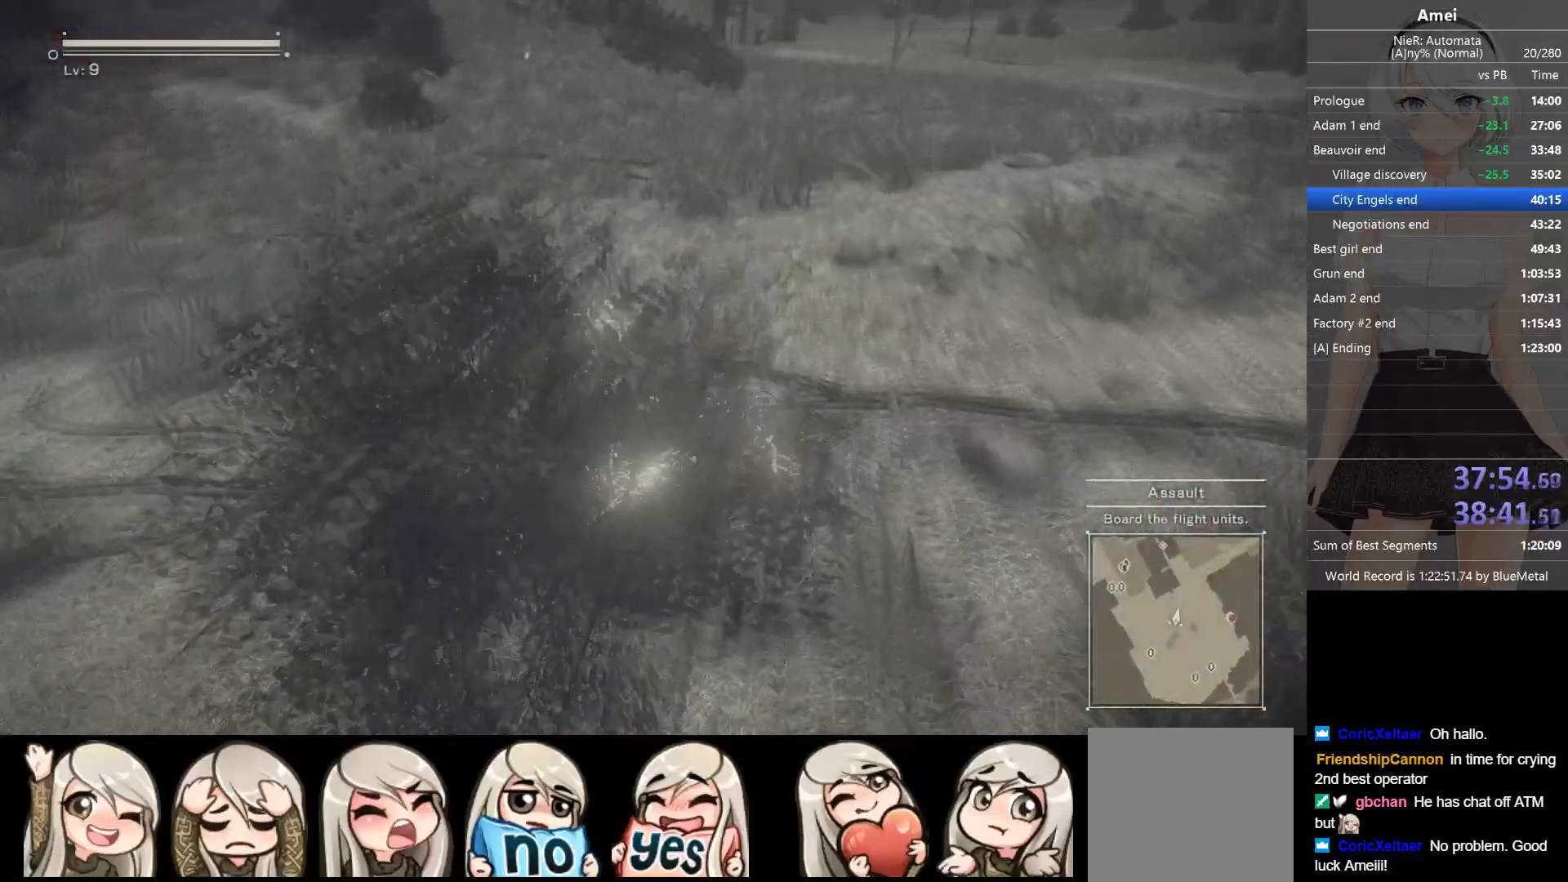
{"buttons": [], "left_stick": "up", "right_stick": "up", "events": [[200, "DPAD_LEFT", "down"], [267, "Y", "down"], [300, "DPAD_LEFT", "up"], [334, "Y", "up"], [467, "right_stick", "up"]]}
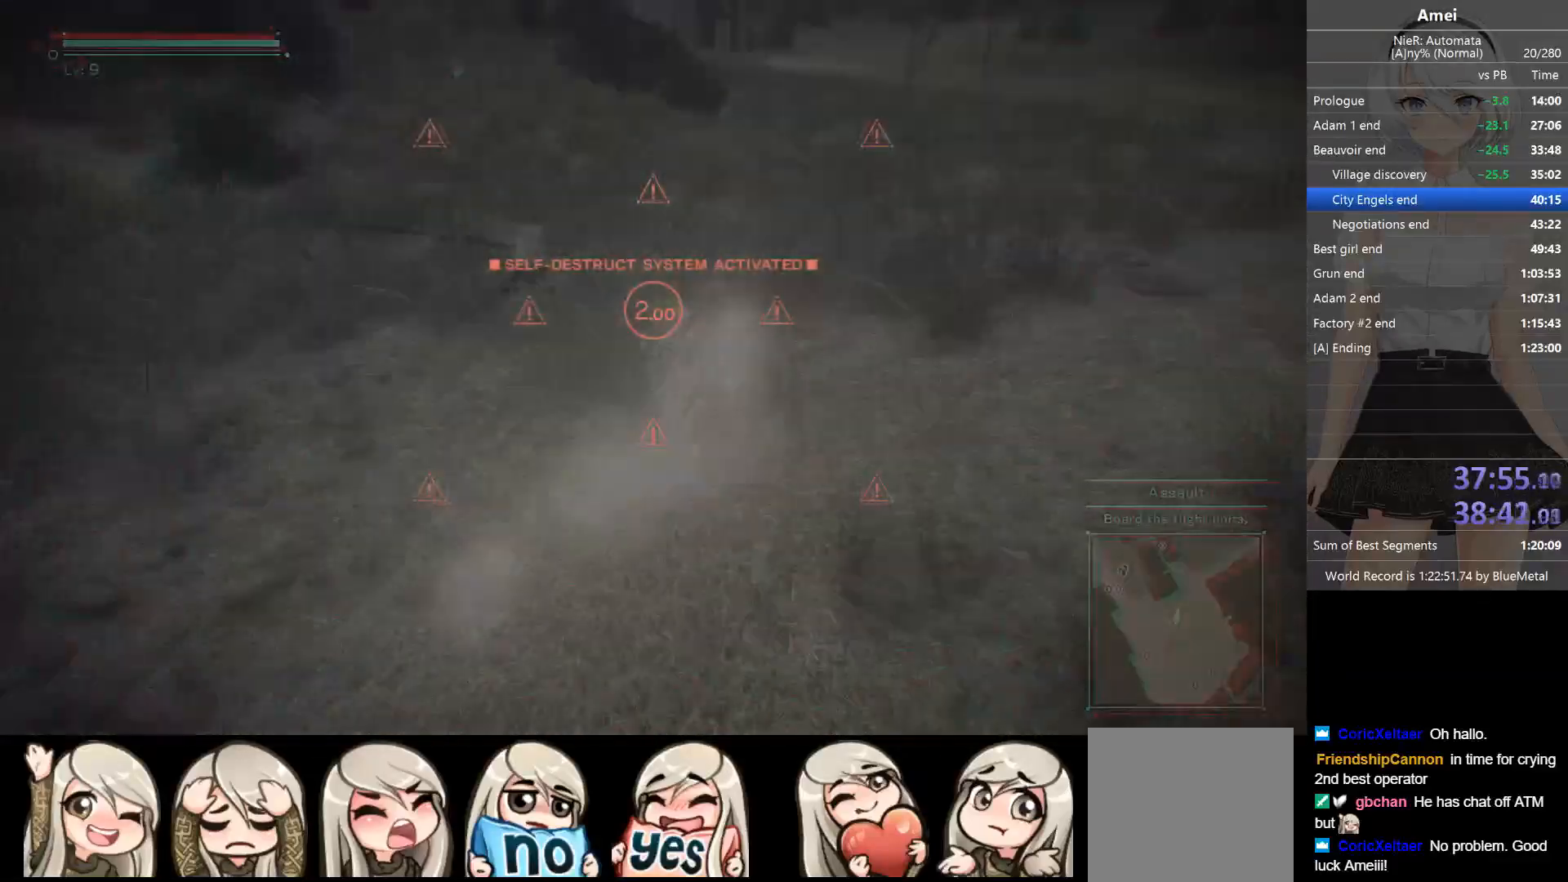
{"buttons": [], "left_stick": "up", "right_stick": "center", "events": [[133, "right_stick", "center"], [200, "Y", "down"], [233, "DPAD_LEFT", "down"], [267, "DPAD_LEFT", "up"], [267, "Y", "up"]]}
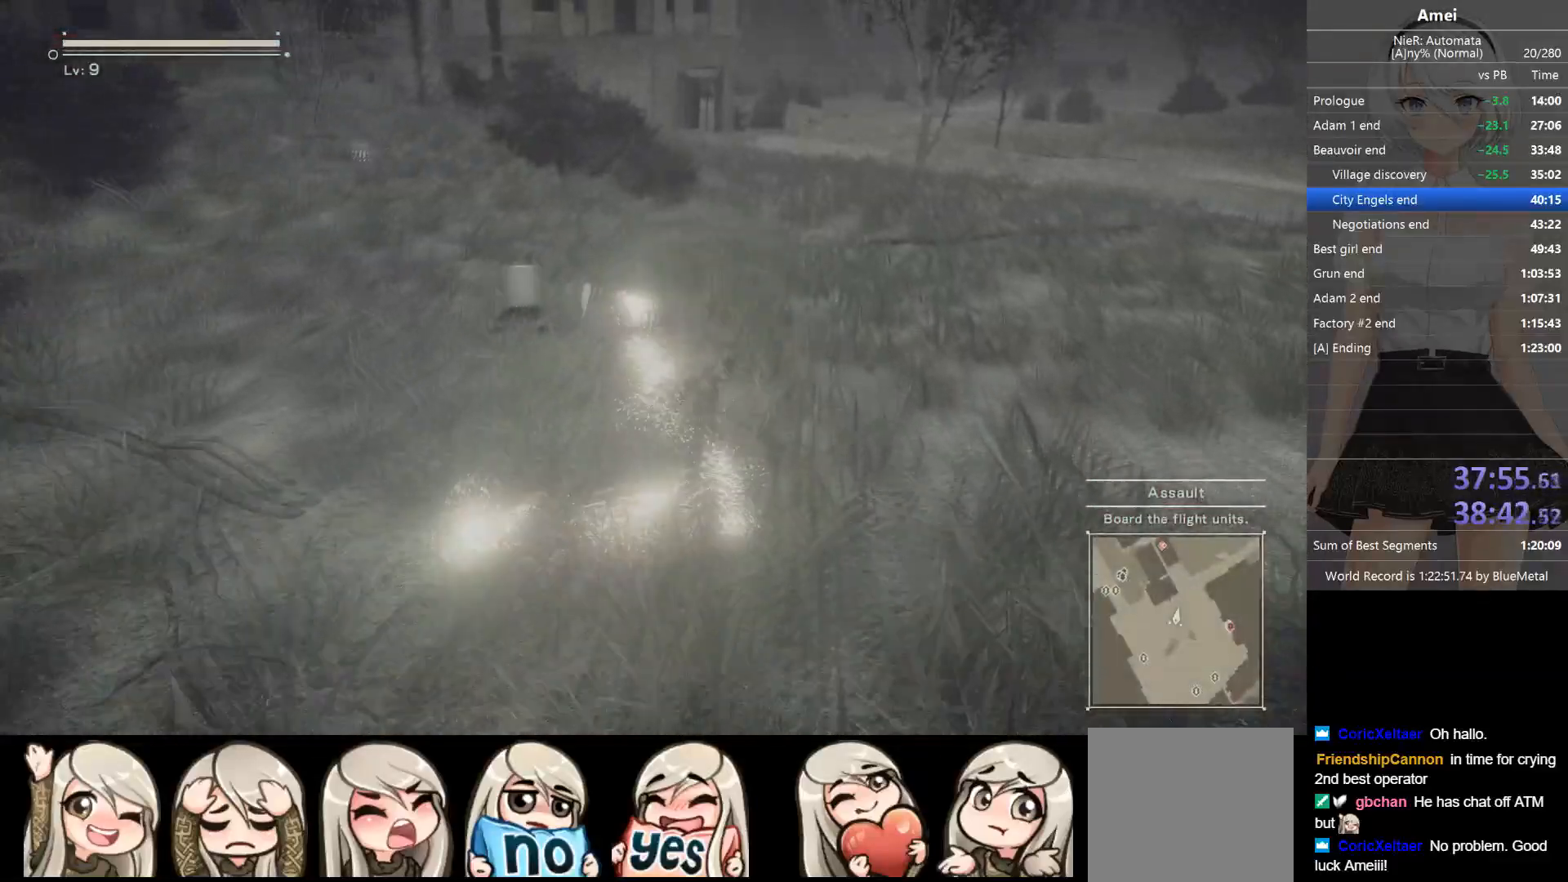
{"buttons": [], "left_stick": "up", "right_stick": "center", "events": [[167, "DPAD_LEFT", "down"], [200, "Y", "down"], [267, "DPAD_LEFT", "up"], [301, "Y", "up"]]}
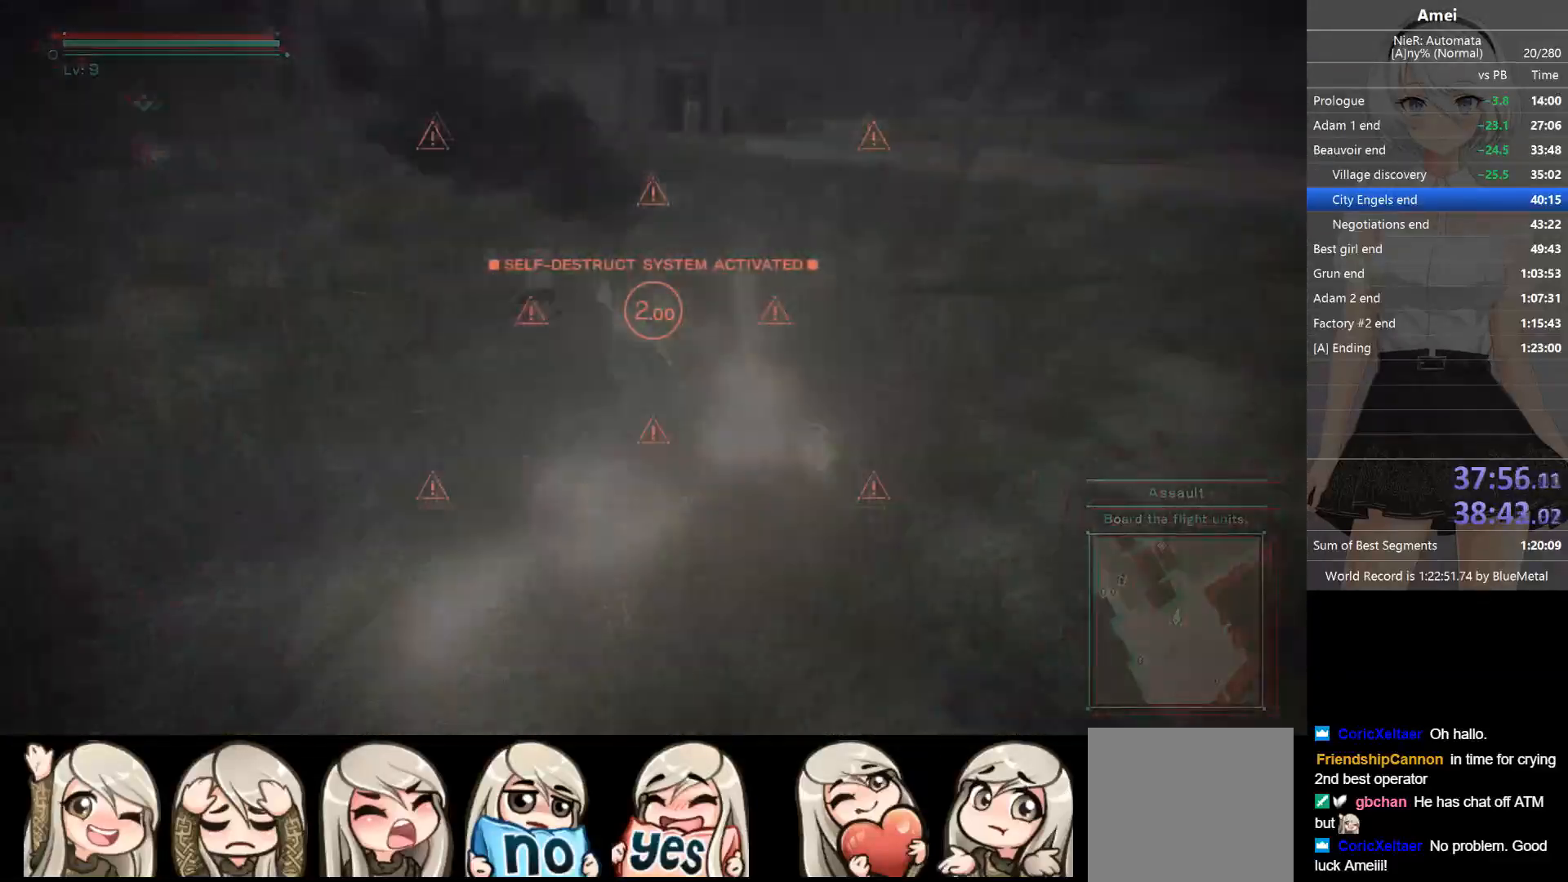
{"buttons": [], "left_stick": "up", "right_stick": "center", "events": [[100, "DPAD_LEFT", "down"], [100, "Y", "down"], [200, "DPAD_LEFT", "up"], [233, "Y", "up"]]}
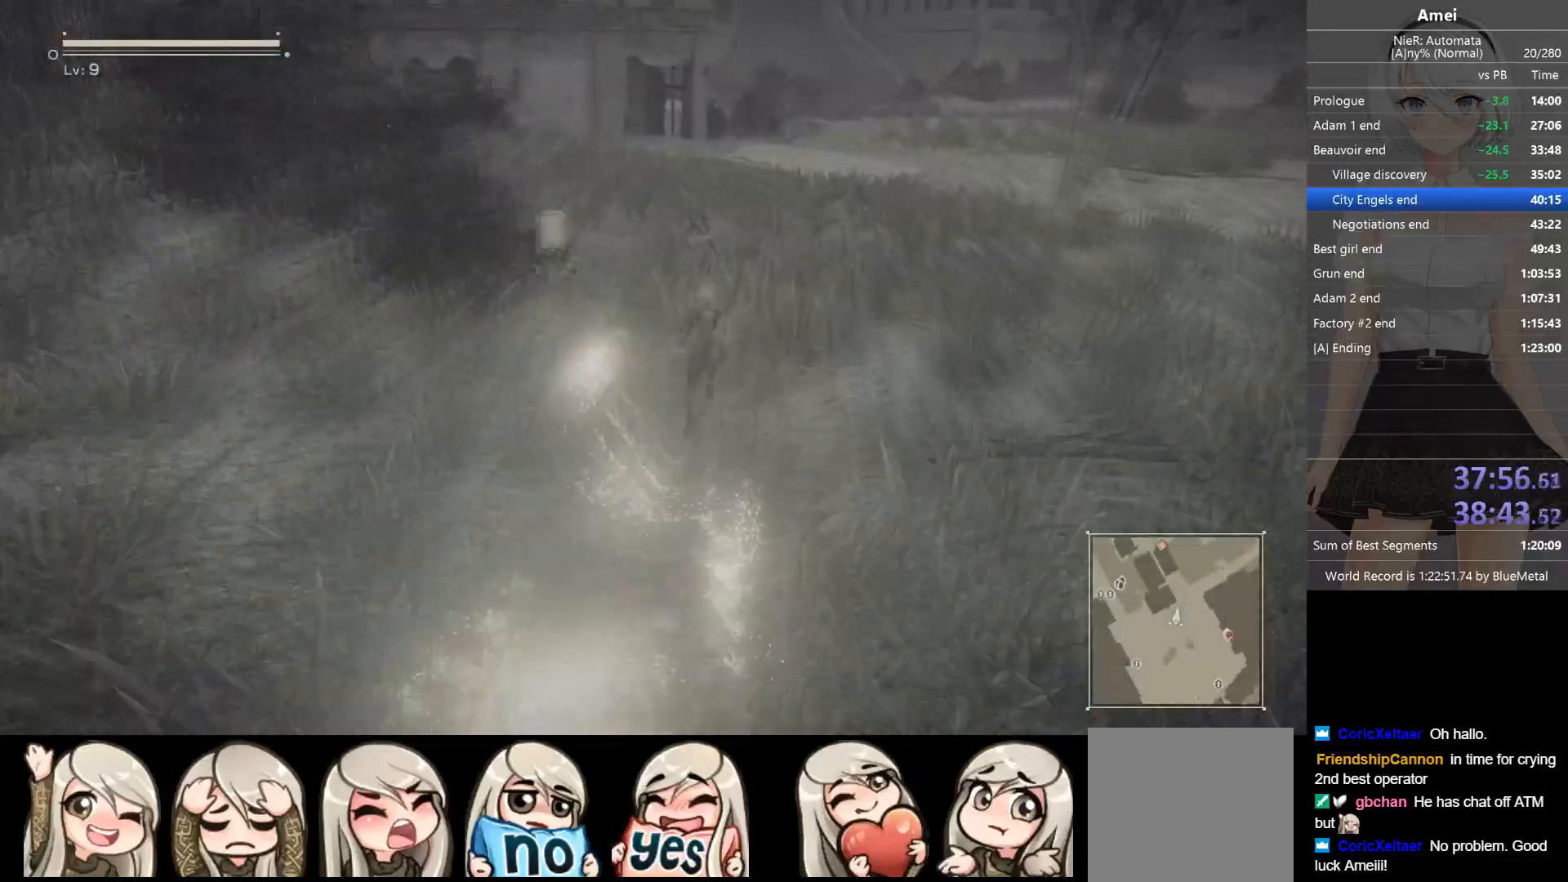
{"buttons": [], "left_stick": "up", "right_stick": "center", "events": [[100, "DPAD_LEFT", "down"], [100, "Y", "down"], [167, "DPAD_LEFT", "up"], [200, "Y", "up"]]}
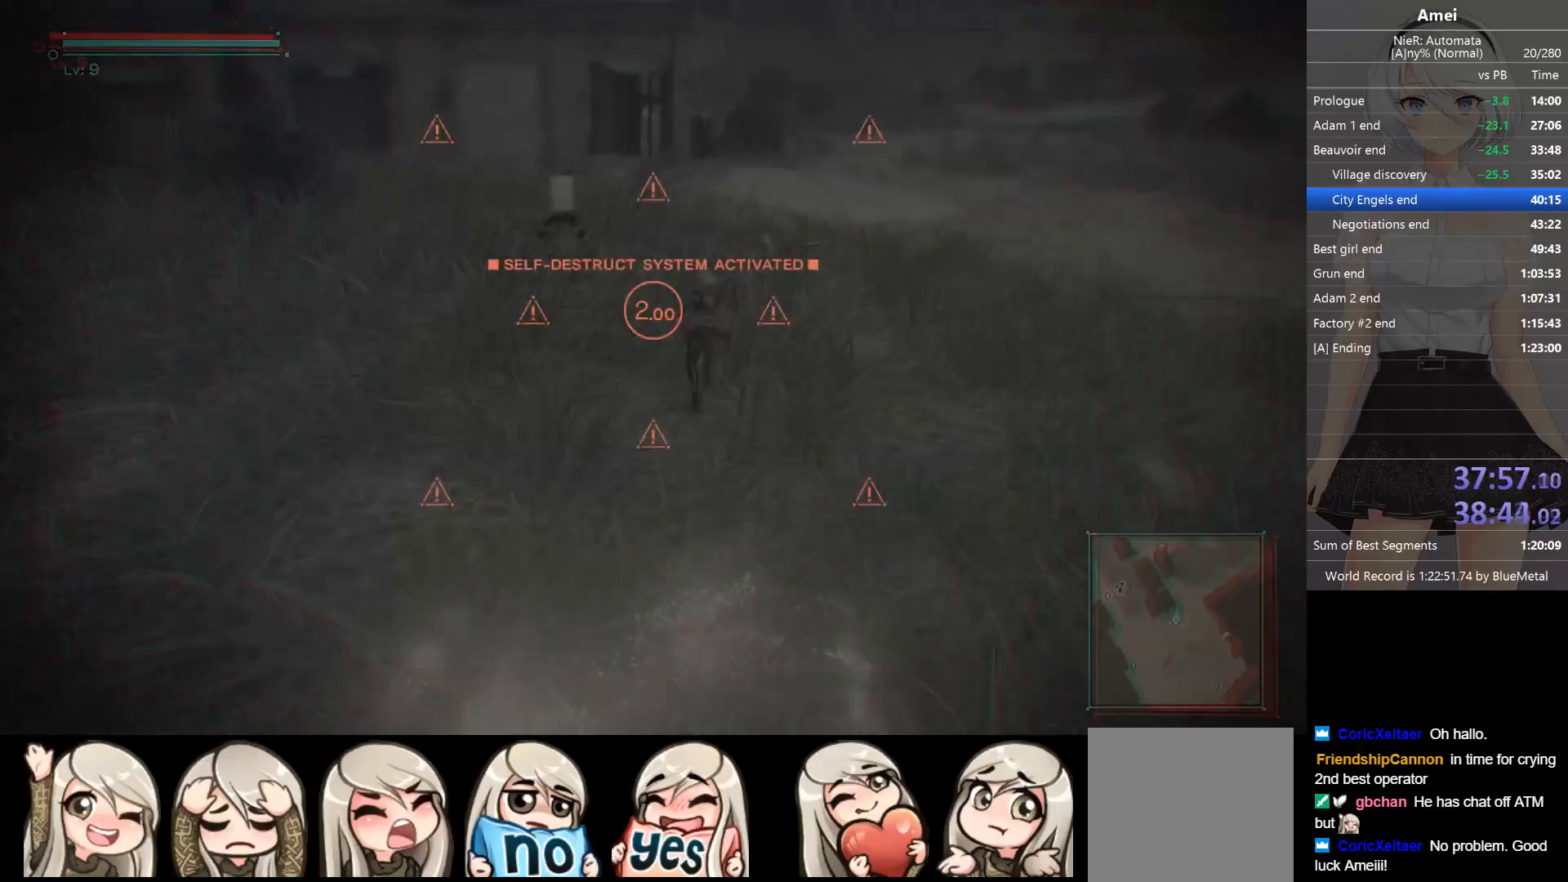
{"buttons": ["DPAD_LEFT"], "left_stick": "up", "right_stick": "center", "events": [[33, "DPAD_LEFT", "down"], [33, "Y", "down"], [100, "DPAD_LEFT", "up"], [133, "Y", "up"], [500, "DPAD_LEFT", "down"]]}
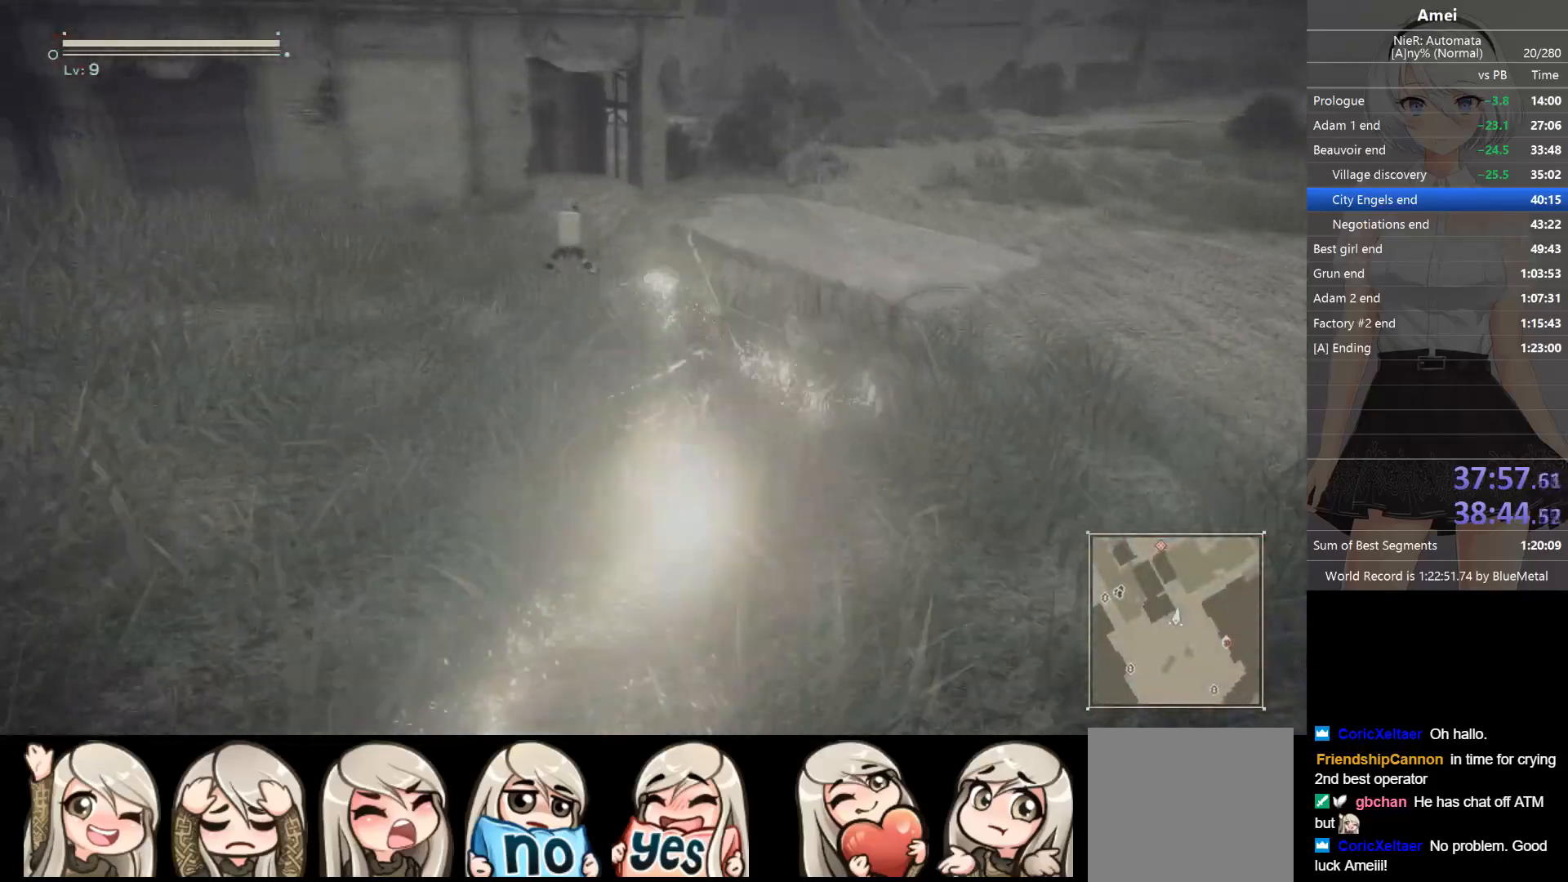
{"buttons": ["Y", "DPAD_LEFT"], "left_stick": "up", "right_stick": "center", "events": [[34, "Y", "down"], [100, "DPAD_LEFT", "up"], [134, "Y", "up"], [467, "DPAD_LEFT", "down"], [501, "Y", "down"]]}
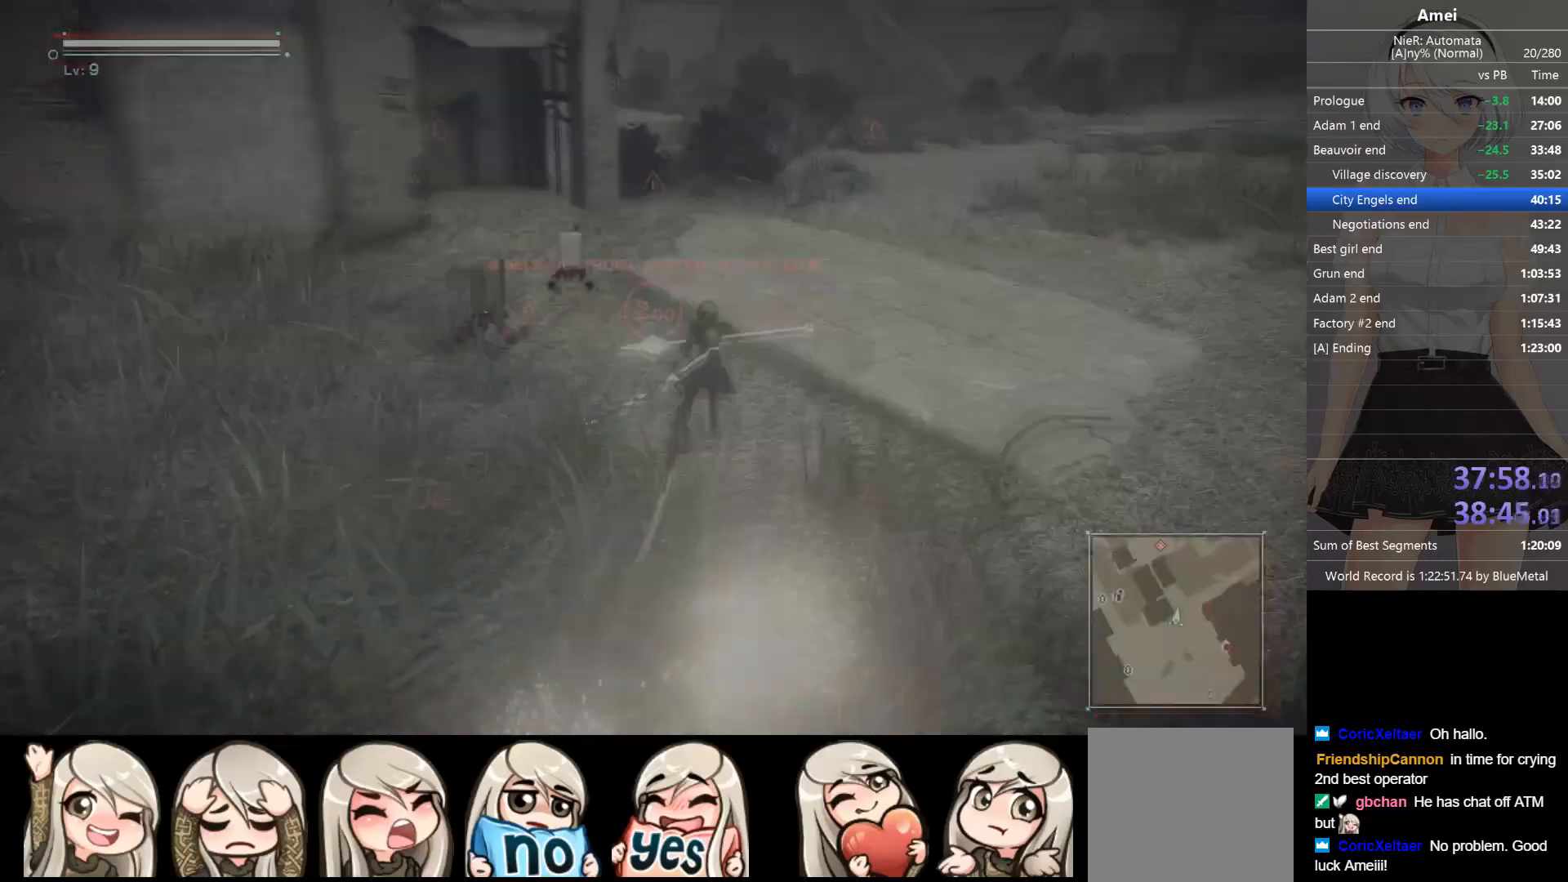
{"buttons": ["Y", "DPAD_LEFT"], "left_stick": "up", "right_stick": "center", "events": [[33, "DPAD_LEFT", "up"], [100, "Y", "up"], [133, "right_stick", "left"], [267, "right_stick", "center"], [433, "DPAD_LEFT", "down"], [433, "Y", "down"]]}
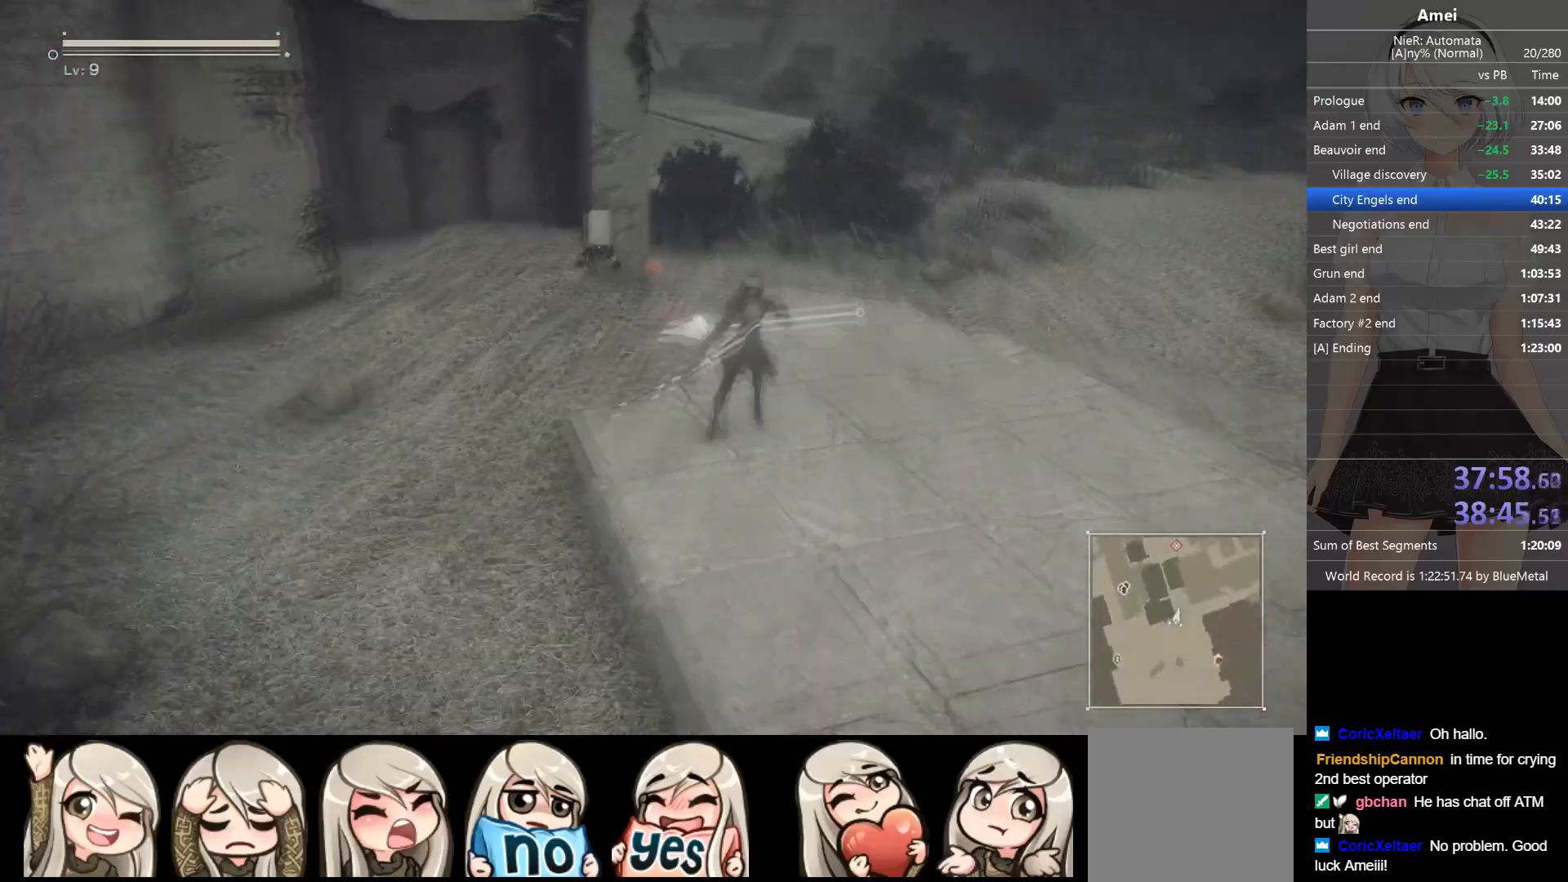
{"buttons": [], "left_stick": "up", "right_stick": "center", "events": [[34, "DPAD_LEFT", "up"], [67, "Y", "up"], [167, "right_stick", "left"], [234, "right_stick", "center"], [401, "DPAD_LEFT", "down"], [401, "Y", "down"], [467, "DPAD_LEFT", "up"], [501, "Y", "up"]]}
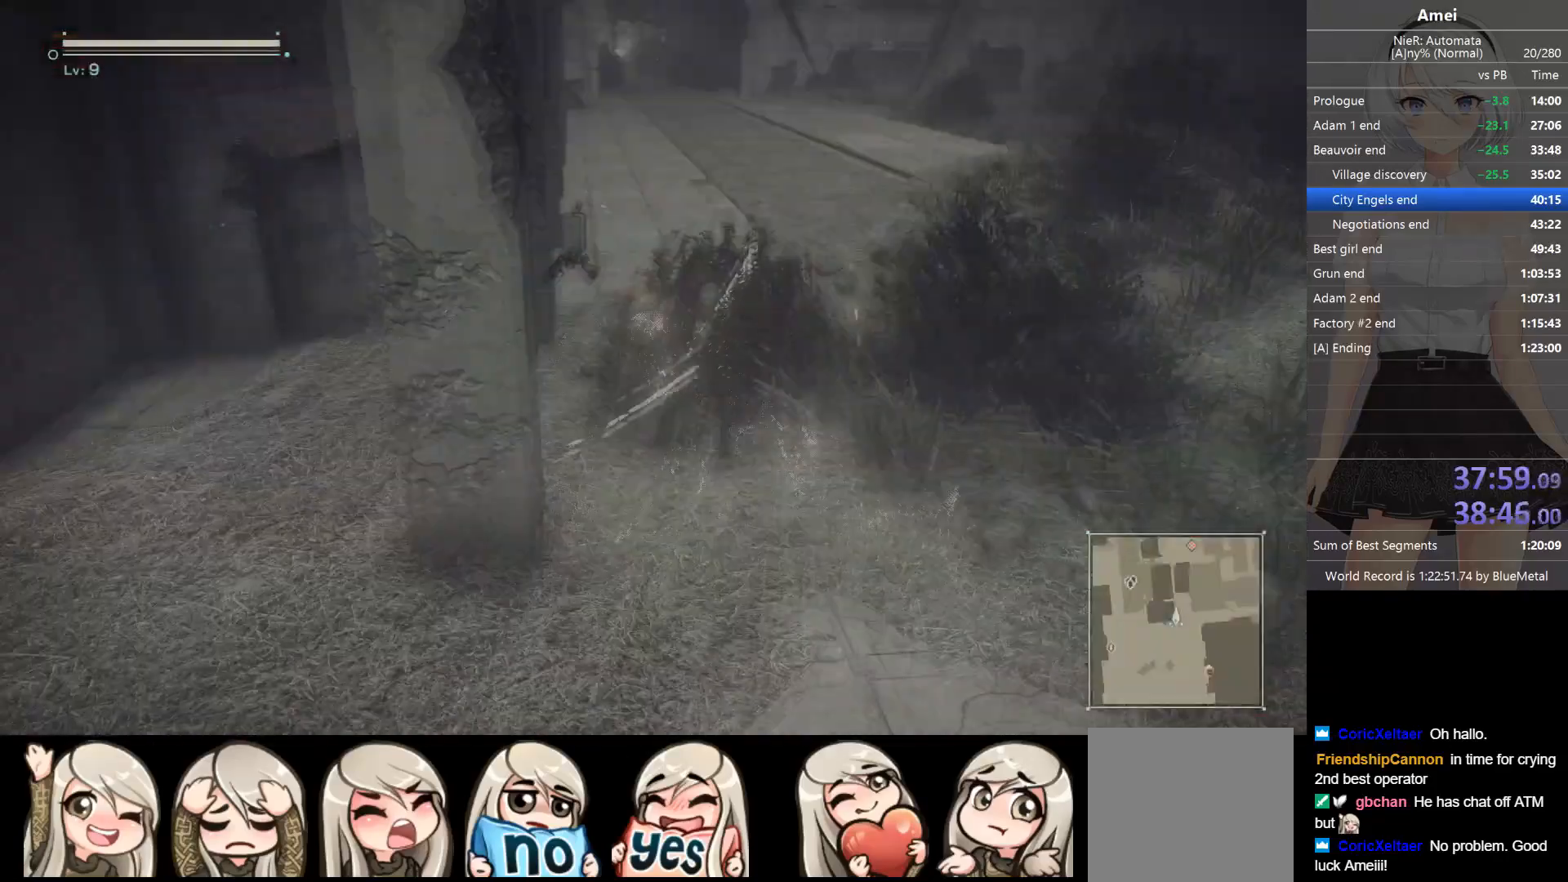
{"buttons": [], "left_stick": "up", "right_stick": "center", "events": [[333, "DPAD_LEFT", "down"], [367, "Y", "down"], [433, "DPAD_LEFT", "up"], [467, "Y", "up"]]}
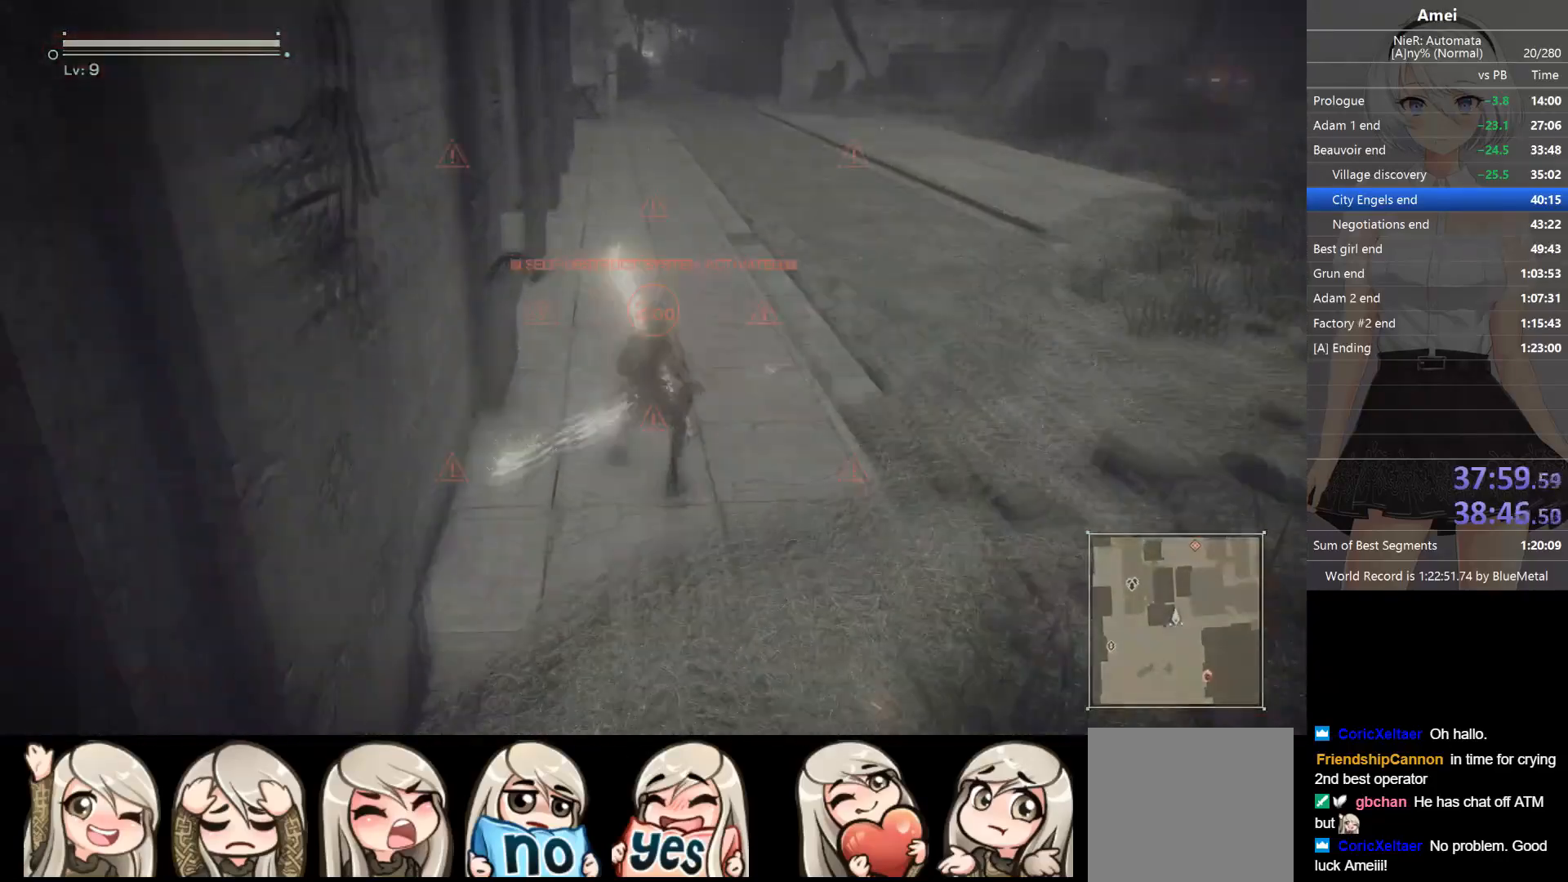
{"buttons": [], "left_stick": "up", "right_stick": "center", "events": [[334, "DPAD_LEFT", "down"], [334, "Y", "down"], [401, "DPAD_LEFT", "up"], [401, "Y", "up"]]}
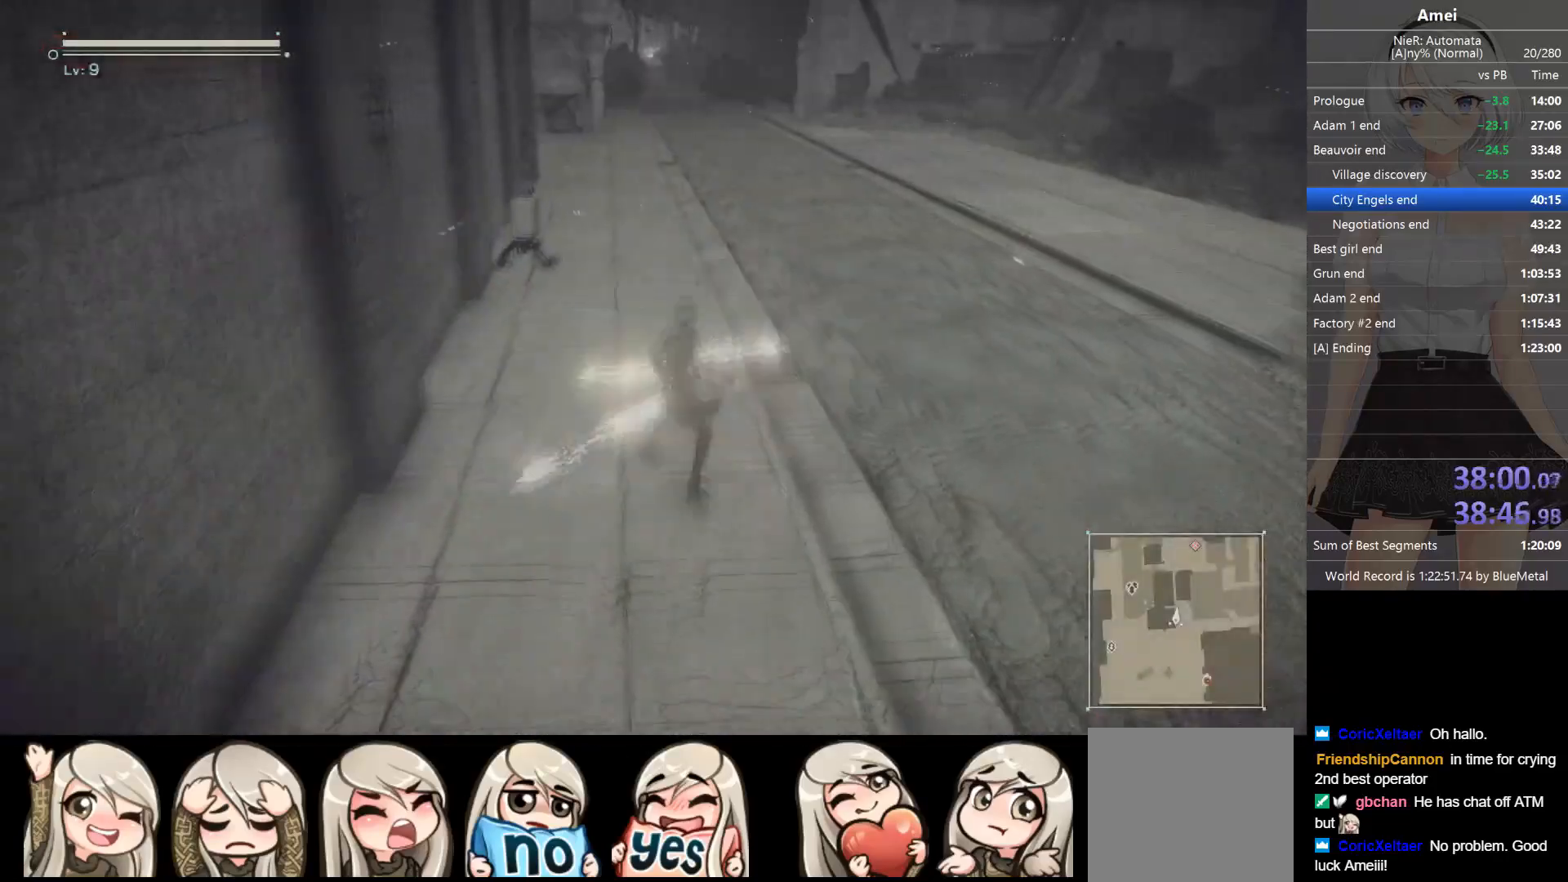
{"buttons": [], "left_stick": "up", "right_stick": "center", "events": [[301, "DPAD_LEFT", "down"], [334, "Y", "down"], [367, "DPAD_LEFT", "up"], [401, "Y", "up"]]}
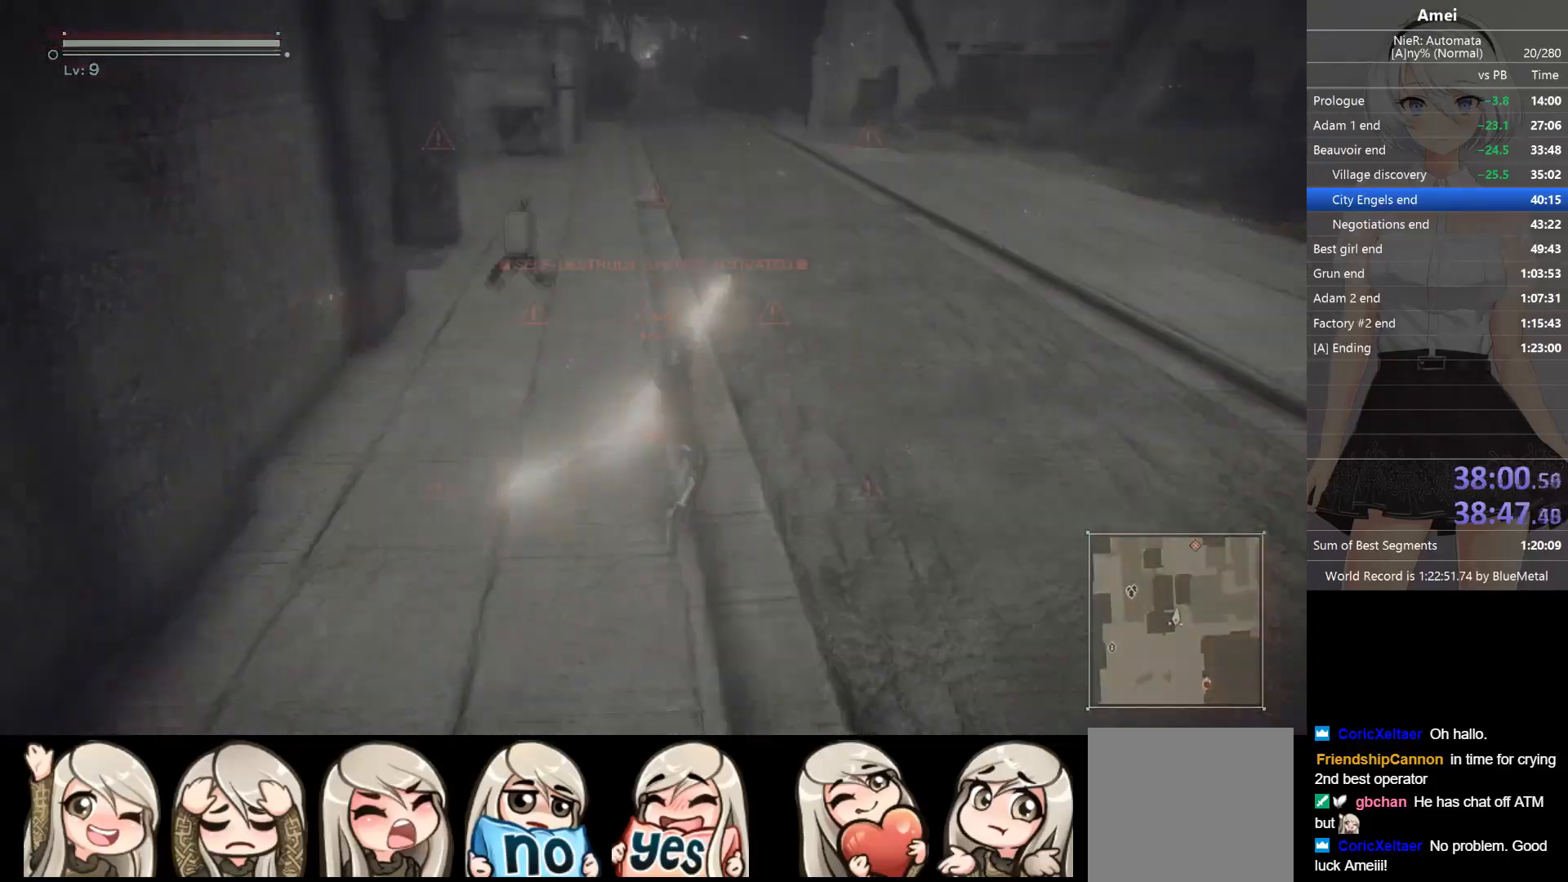
{"buttons": [], "left_stick": "up", "right_stick": "center", "events": [[300, "DPAD_LEFT", "down"], [300, "Y", "down"], [400, "DPAD_LEFT", "up"], [400, "Y", "up"]]}
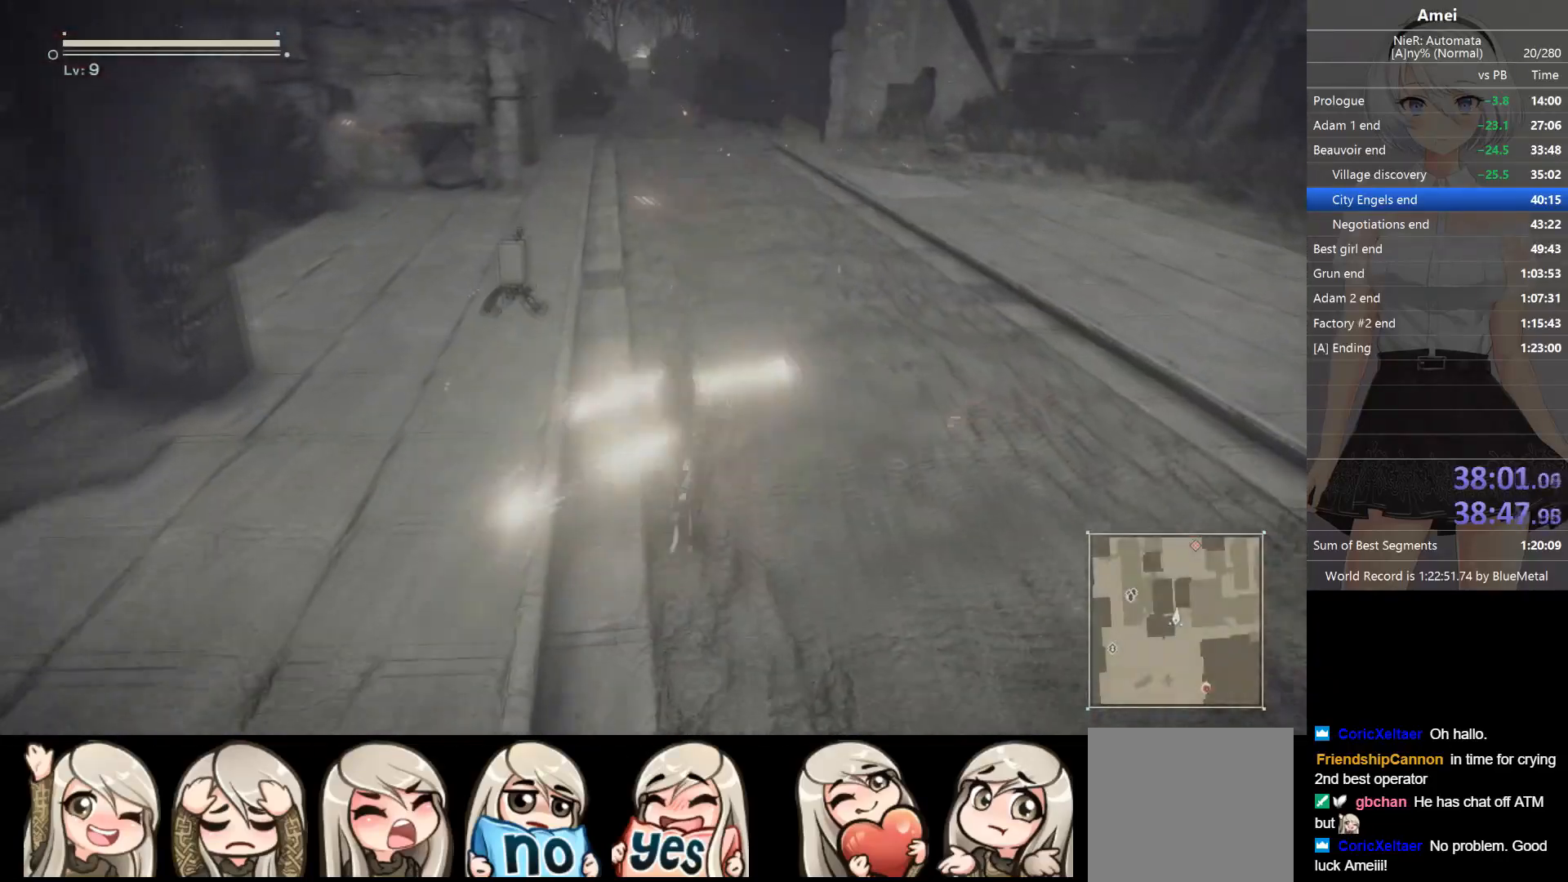
{"buttons": [], "left_stick": "up", "right_stick": "center", "events": [[267, "DPAD_LEFT", "down"], [267, "Y", "down"], [367, "DPAD_LEFT", "up"], [367, "Y", "up"]]}
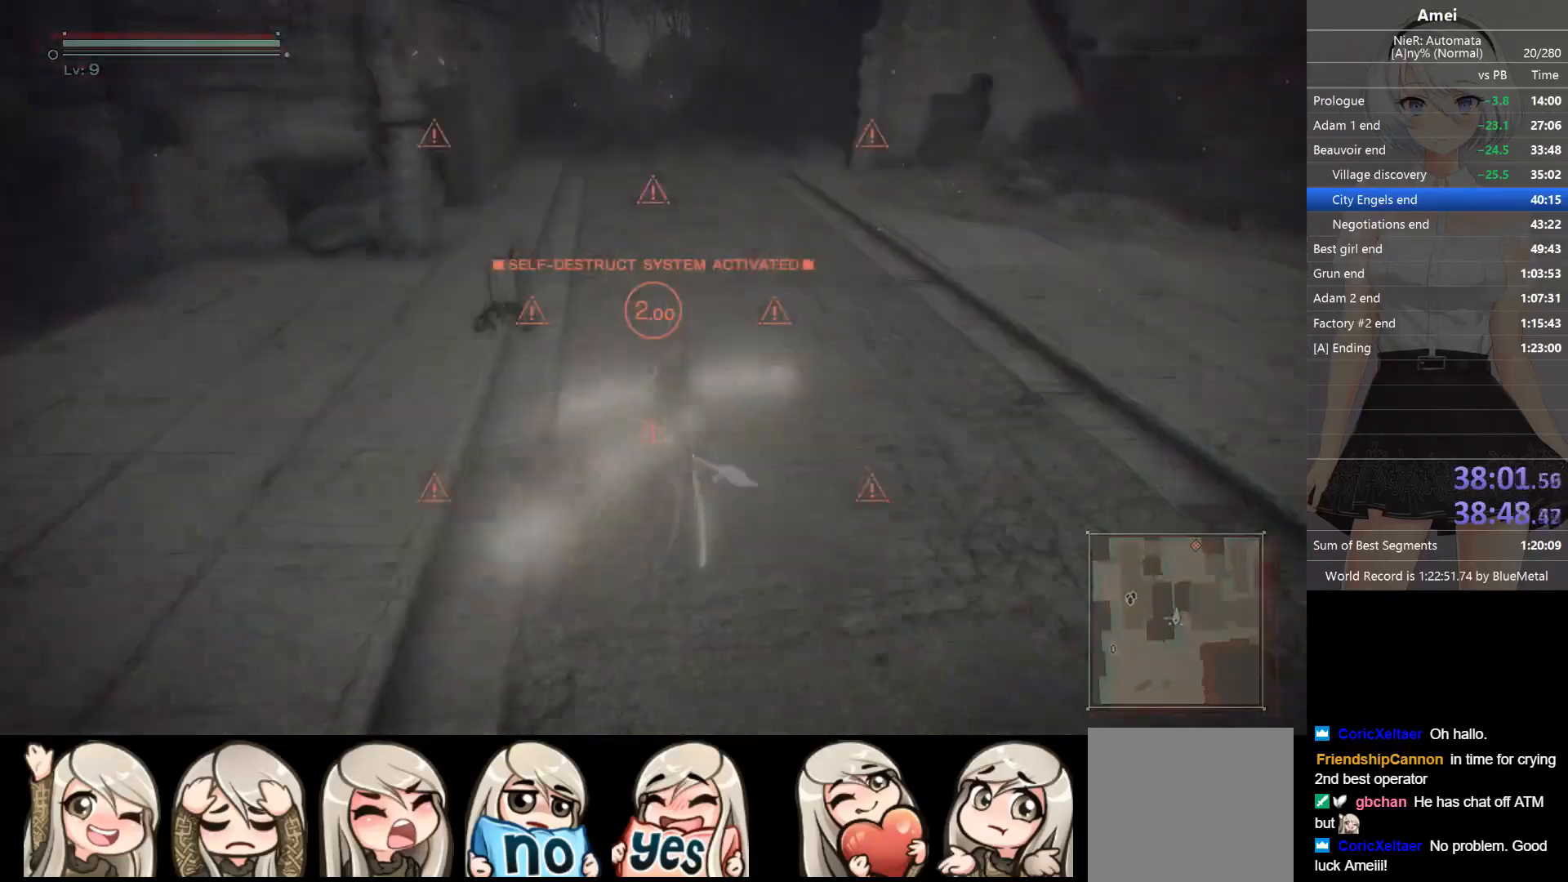
{"buttons": [], "left_stick": "up", "right_stick": "center", "events": [[233, "DPAD_LEFT", "down"], [233, "Y", "down"], [334, "DPAD_LEFT", "up"], [334, "Y", "up"]]}
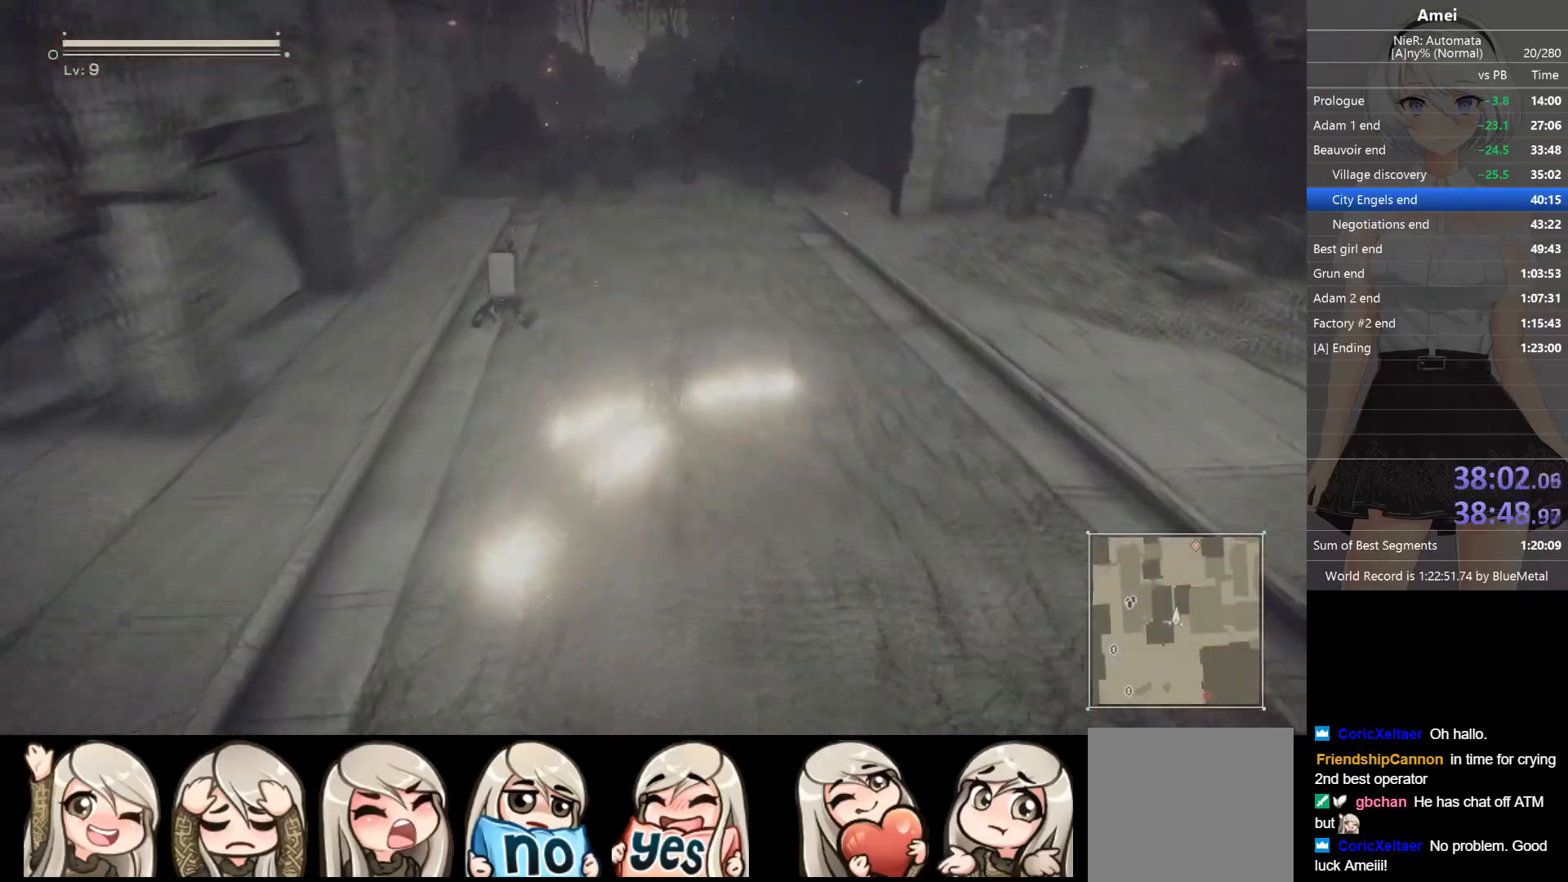
{"buttons": [], "left_stick": "up", "right_stick": "center", "events": [[201, "DPAD_LEFT", "down"], [201, "Y", "down"], [267, "DPAD_LEFT", "up"], [301, "Y", "up"]]}
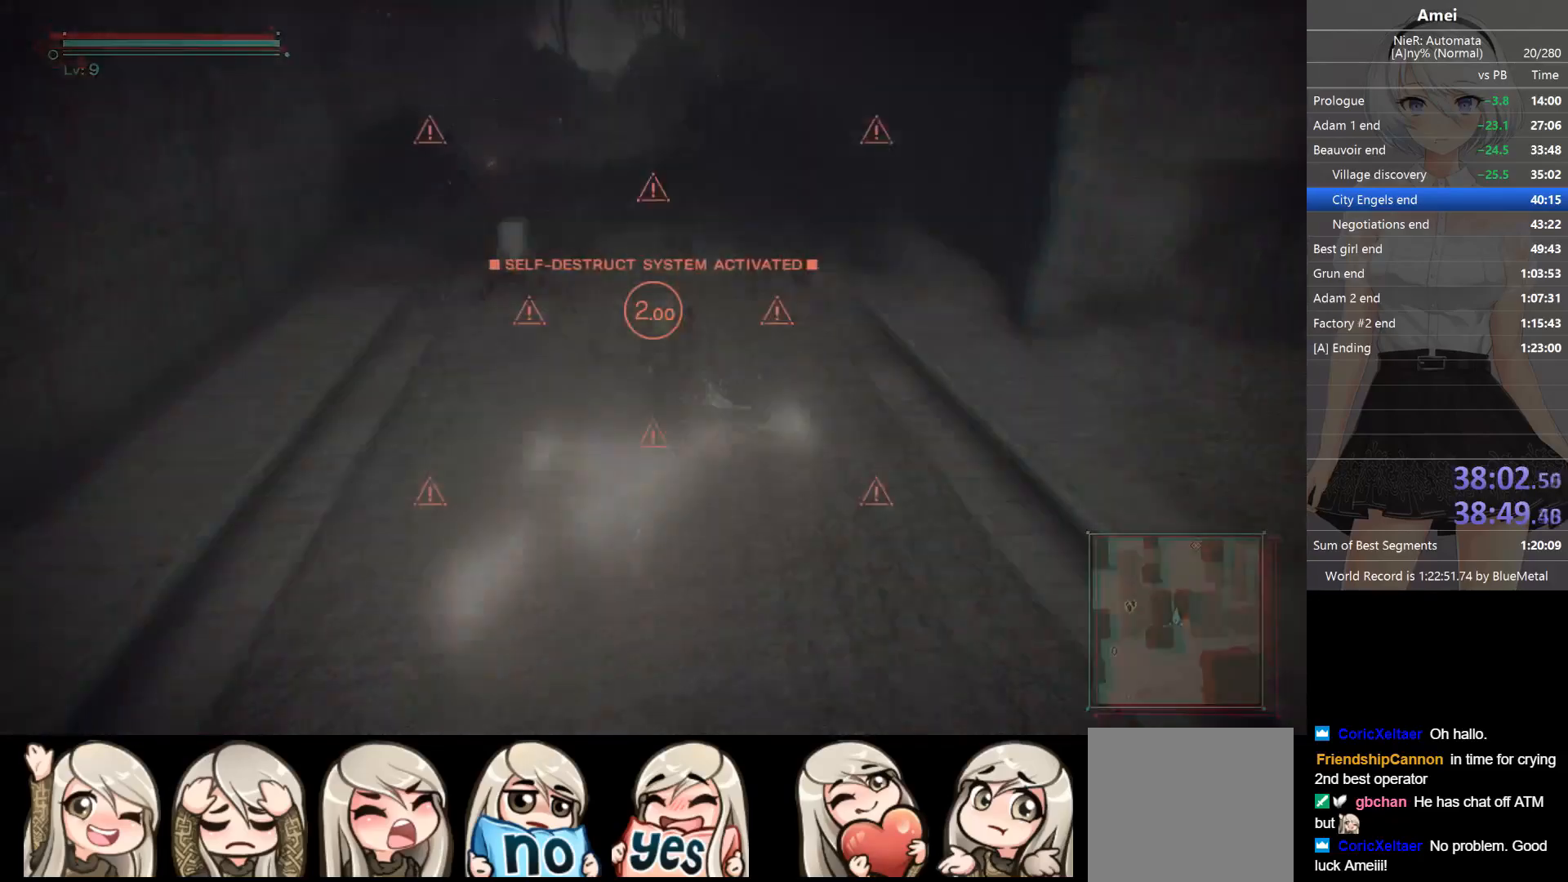
{"buttons": [], "left_stick": "up", "right_stick": "center", "events": [[167, "DPAD_LEFT", "down"], [167, "Y", "down"], [233, "DPAD_LEFT", "up"], [267, "Y", "up"]]}
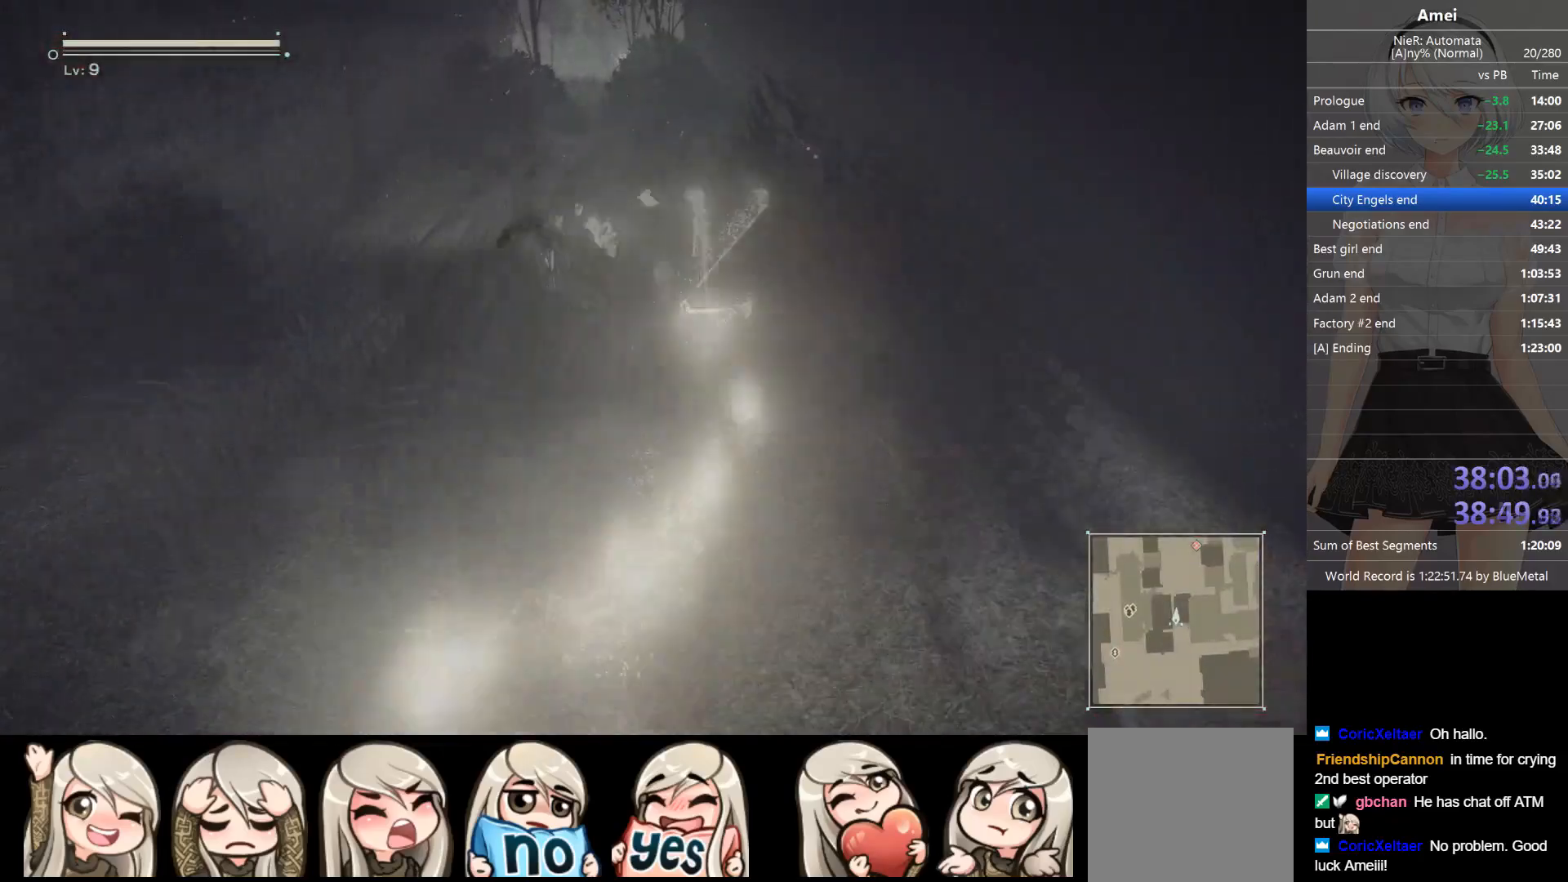
{"buttons": [], "left_stick": "up", "right_stick": "center", "events": [[100, "DPAD_LEFT", "down"], [134, "Y", "down"], [167, "DPAD_LEFT", "up"], [234, "Y", "up"]]}
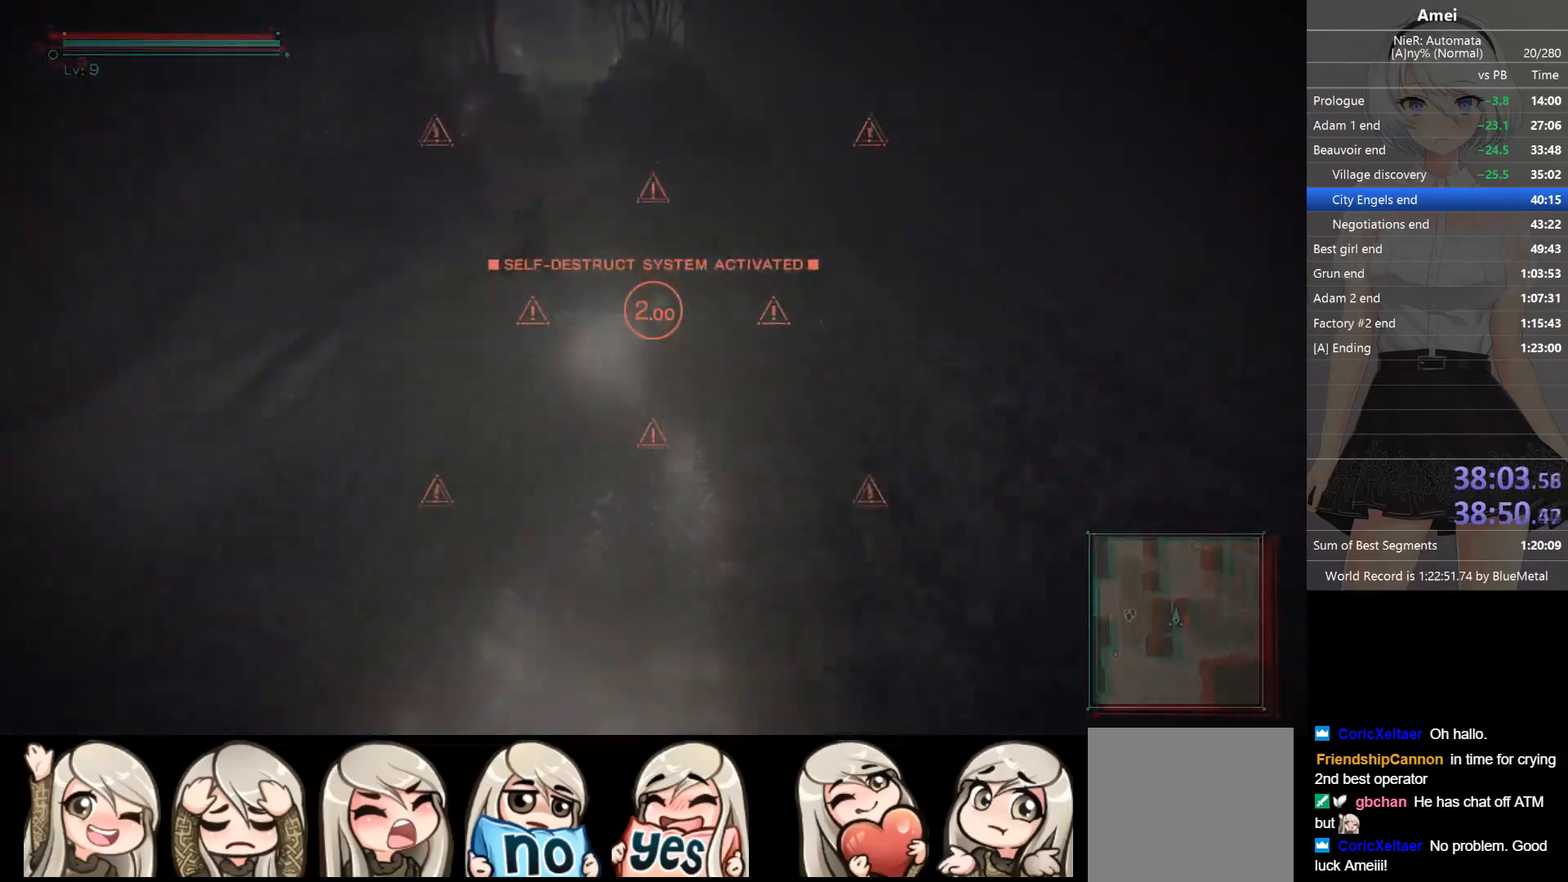
{"buttons": [], "left_stick": "up", "right_stick": "center", "events": [[67, "DPAD_LEFT", "down"], [100, "Y", "down"], [133, "DPAD_LEFT", "up"], [200, "Y", "up"]]}
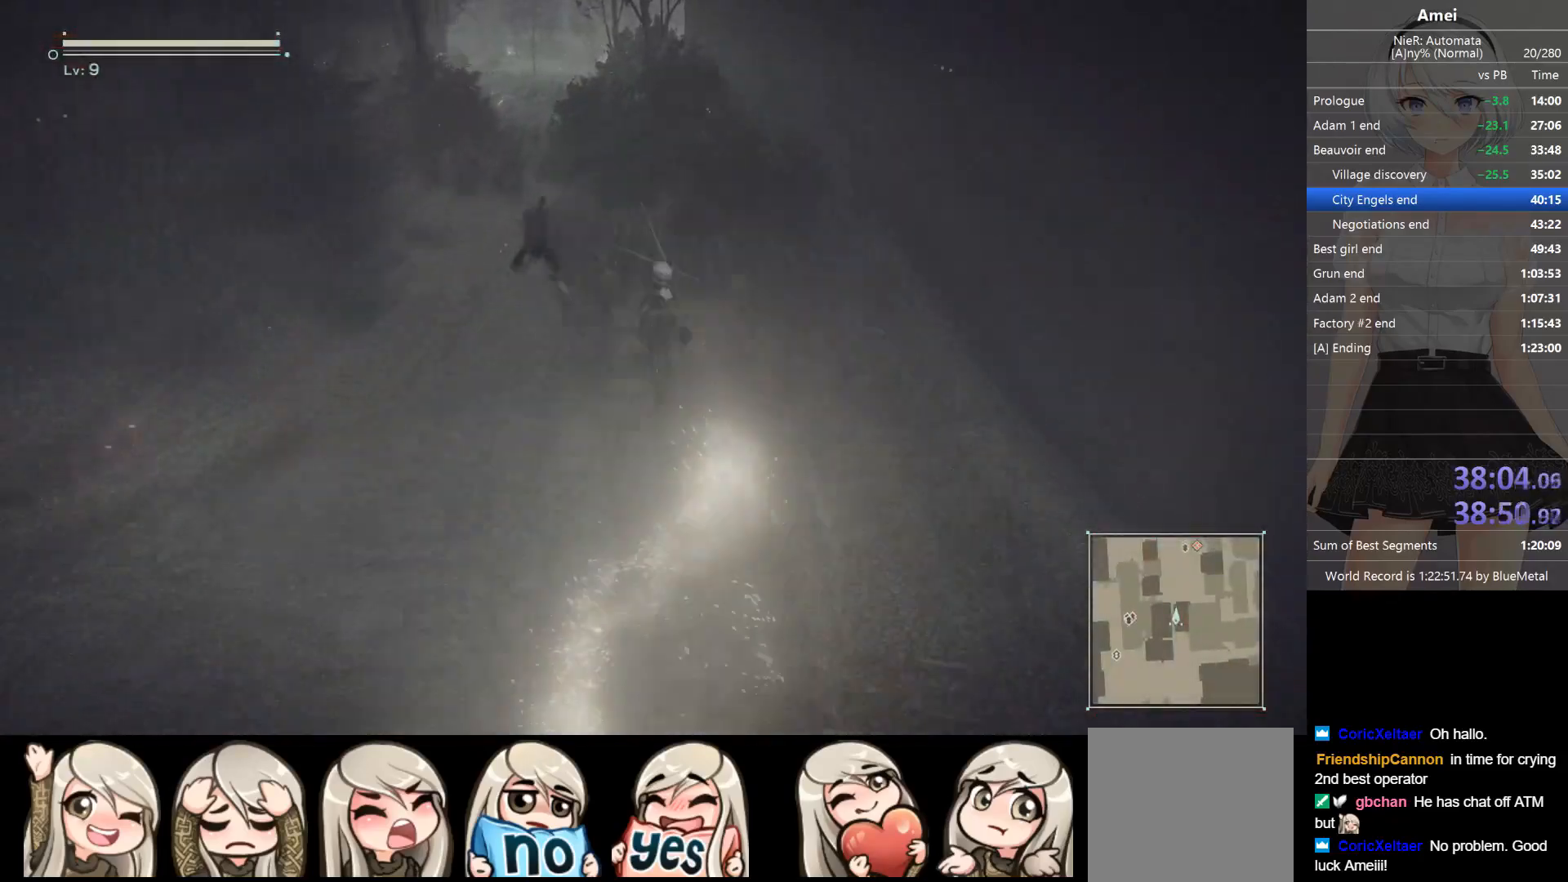
{"buttons": ["DPAD_LEFT"], "left_stick": "up", "right_stick": "center", "events": [[34, "DPAD_LEFT", "down"], [34, "Y", "down"], [100, "DPAD_LEFT", "up"], [134, "Y", "up"], [501, "DPAD_LEFT", "down"]]}
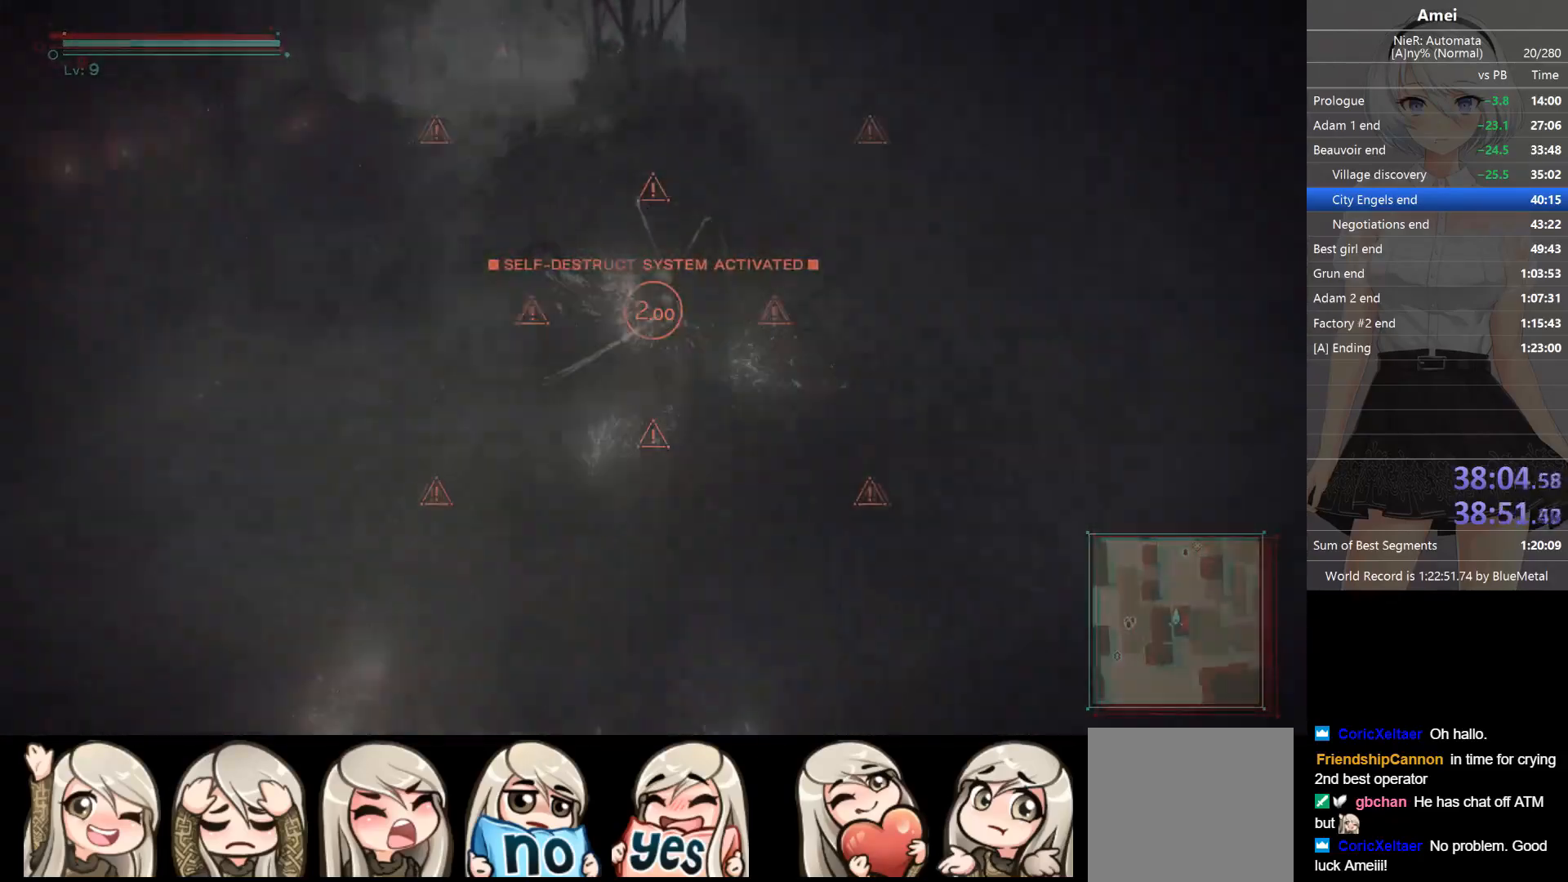
{"buttons": ["Y", "DPAD_LEFT"], "left_stick": "up", "right_stick": "center", "events": [[33, "Y", "down"], [100, "DPAD_LEFT", "up"], [100, "Y", "up"], [467, "DPAD_LEFT", "down"], [500, "Y", "down"]]}
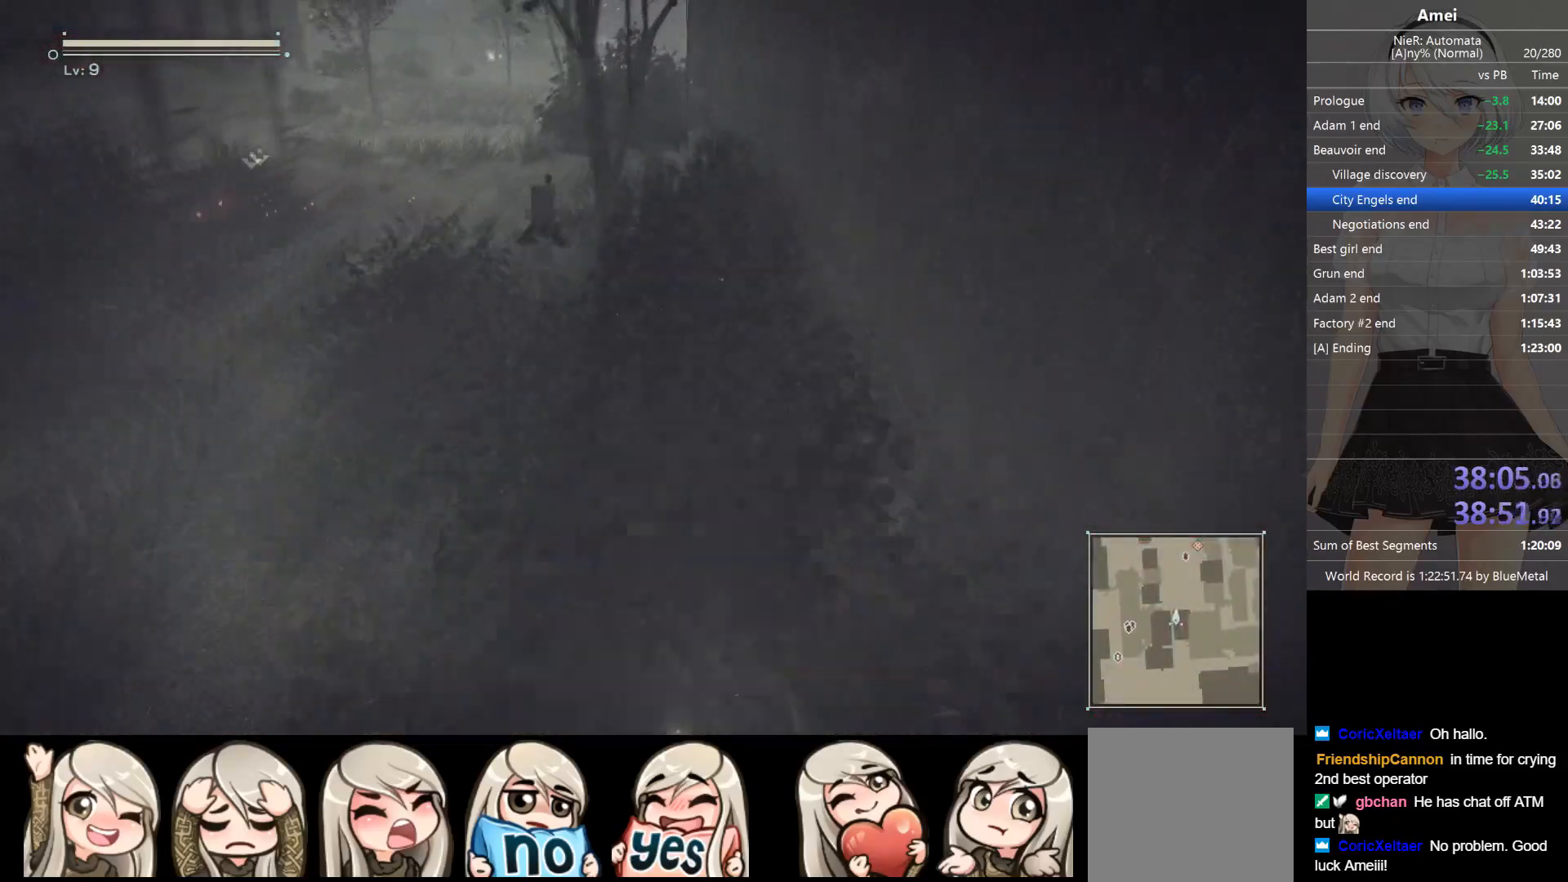
{"buttons": ["Y"], "left_stick": "up", "right_stick": "center", "events": [[34, "DPAD_LEFT", "up"], [100, "Y", "up"], [467, "DPAD_LEFT", "down"], [501, "DPAD_LEFT", "up"], [501, "Y", "down"]]}
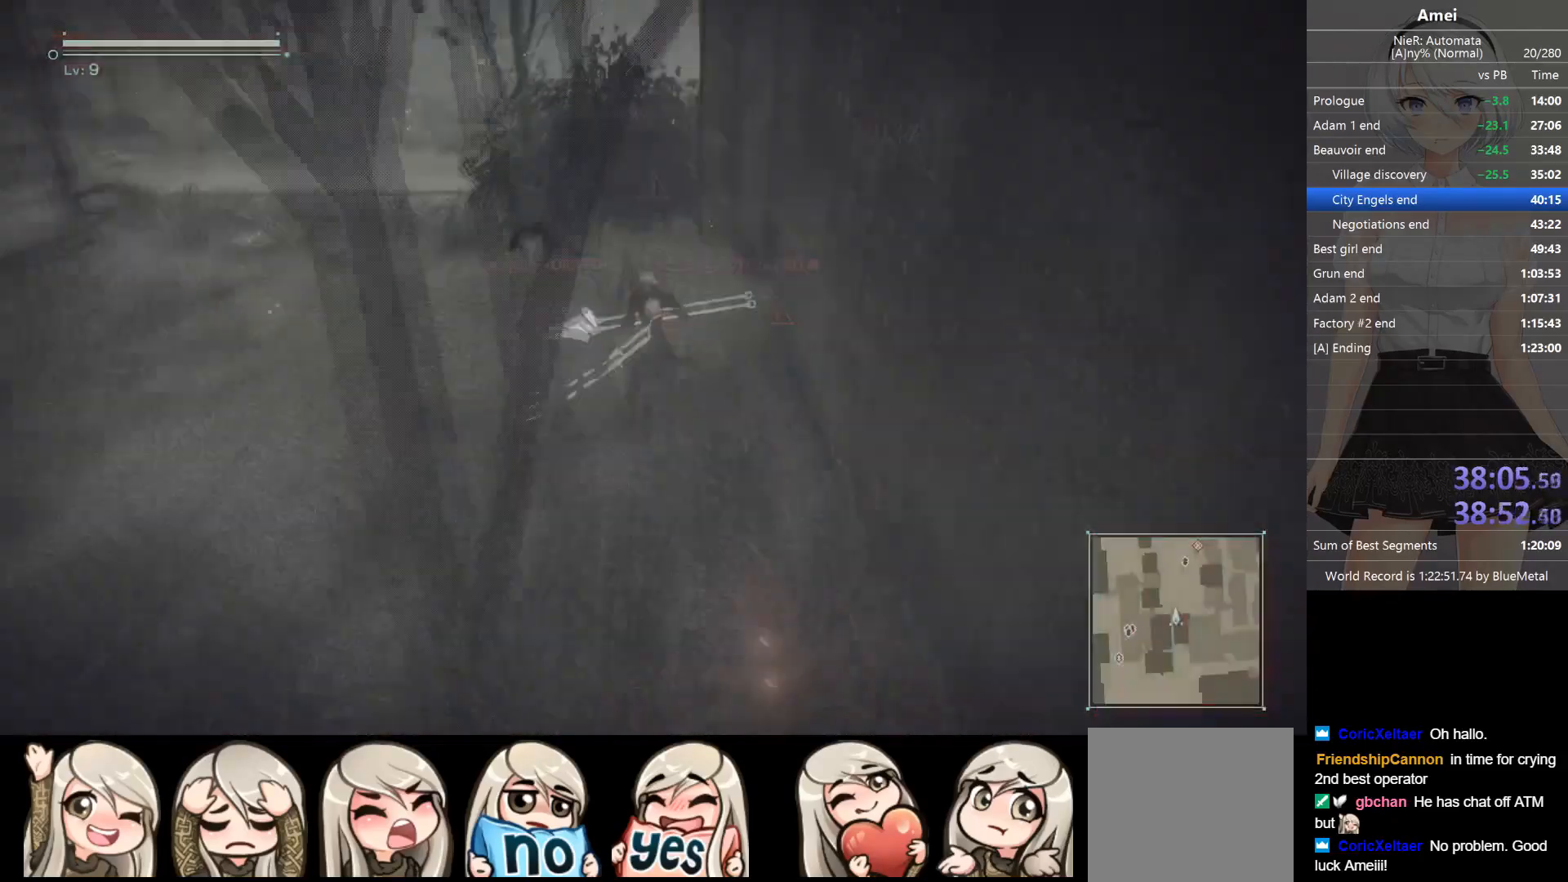
{"buttons": ["Y"], "left_stick": "up", "right_stick": "center", "events": [[67, "Y", "up"], [434, "DPAD_LEFT", "down"], [434, "Y", "down"], [500, "DPAD_LEFT", "up"]]}
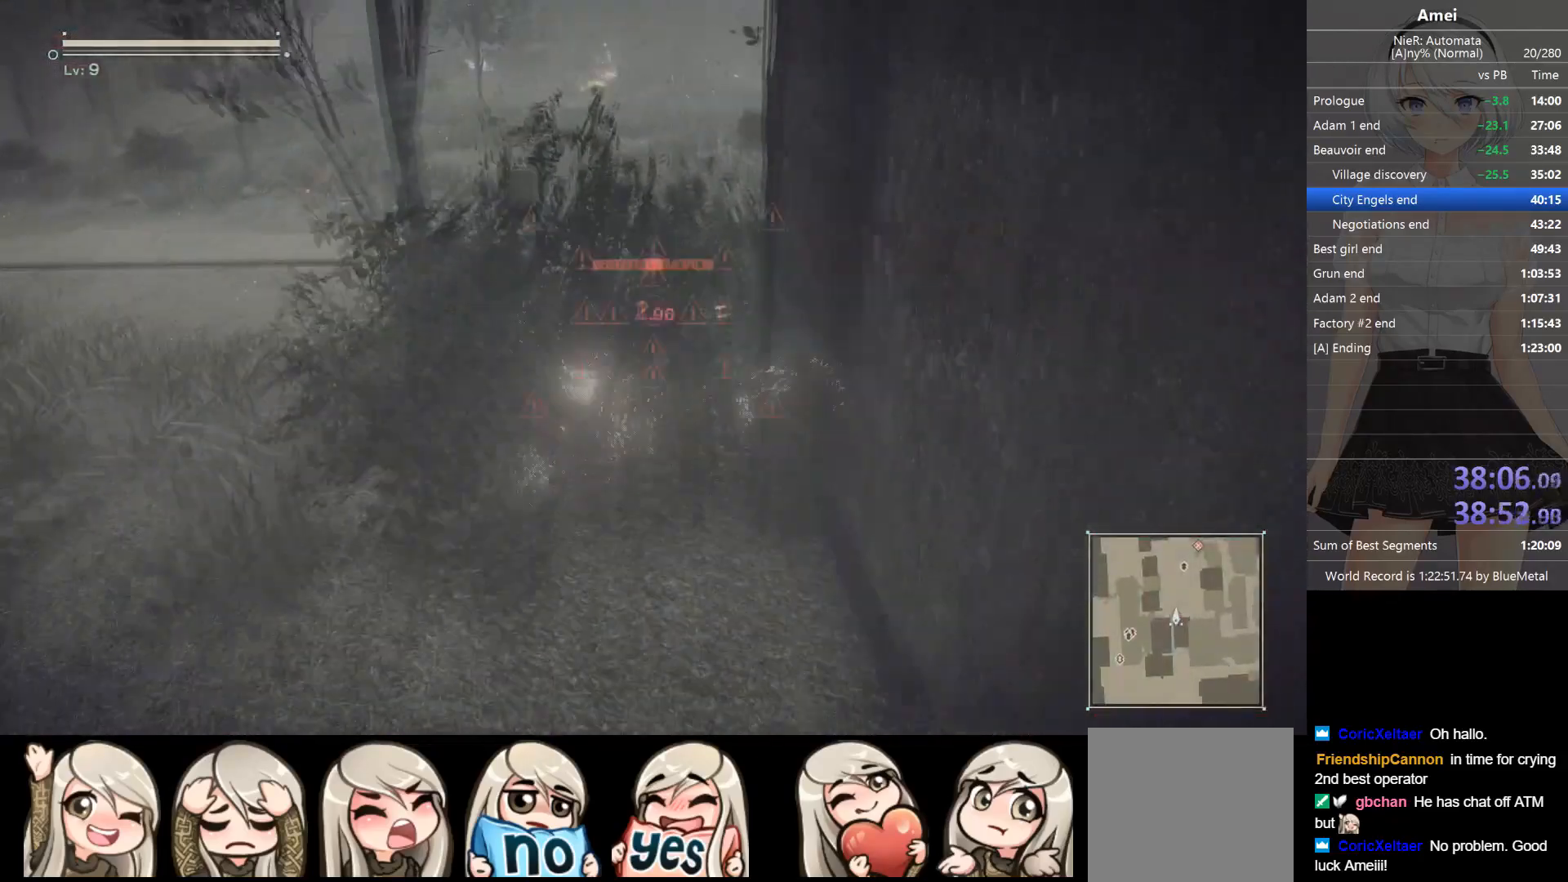
{"buttons": [], "left_stick": "up", "right_stick": "center", "events": [[34, "Y", "up"], [167, "right_stick", "right"], [267, "right_stick", "center"], [401, "DPAD_LEFT", "down"], [434, "Y", "down"], [467, "DPAD_LEFT", "up"], [501, "Y", "up"]]}
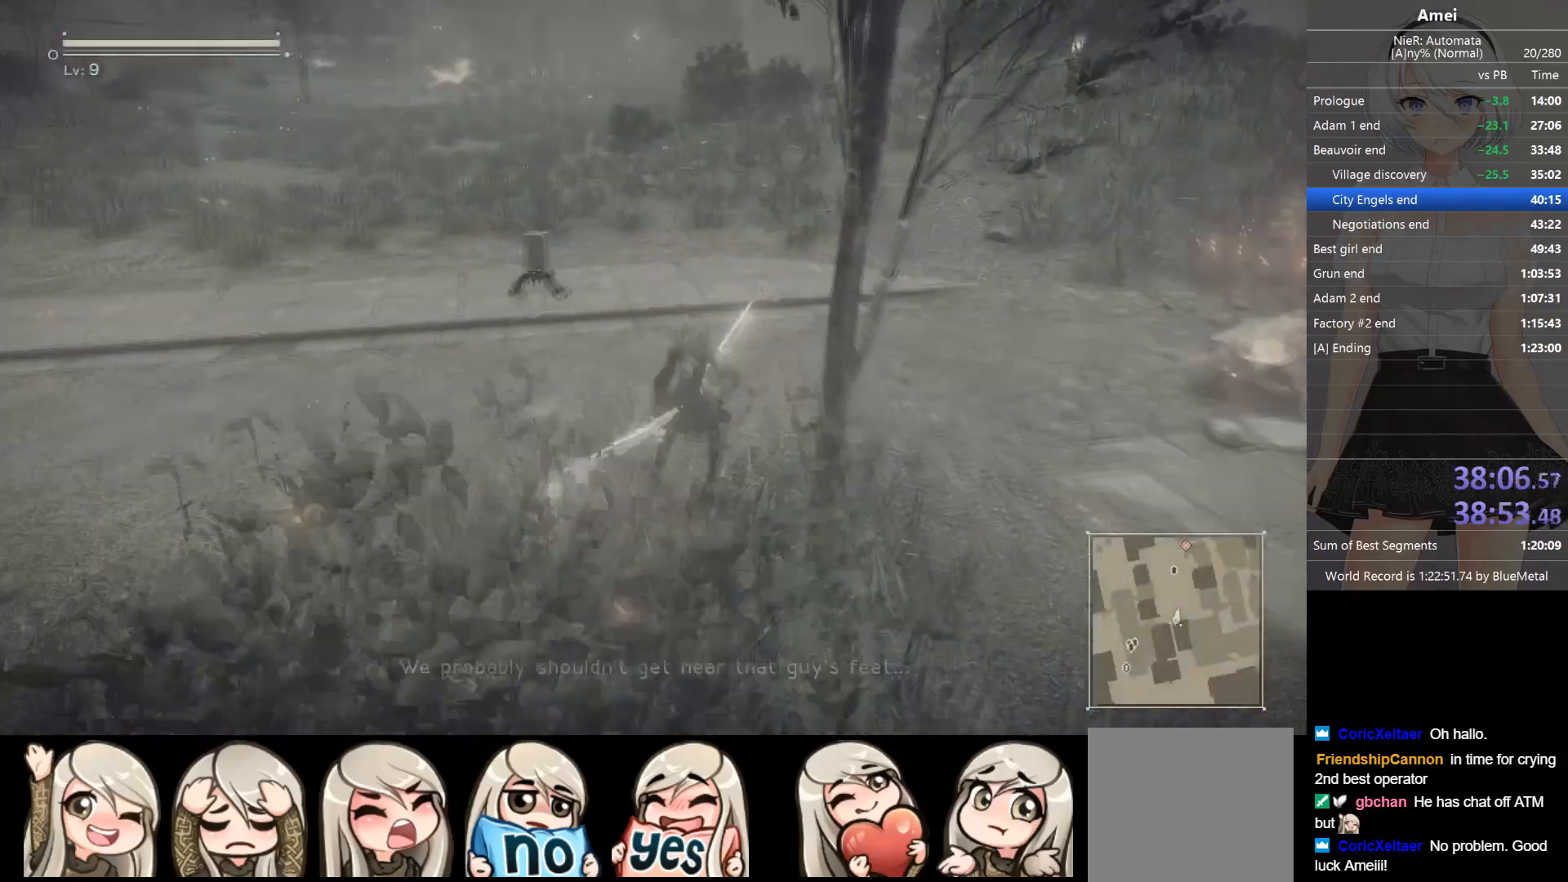
{"buttons": [], "left_stick": "up", "right_stick": "center", "events": [[367, "DPAD_LEFT", "down"], [400, "Y", "down"], [434, "DPAD_LEFT", "up"], [500, "Y", "up"]]}
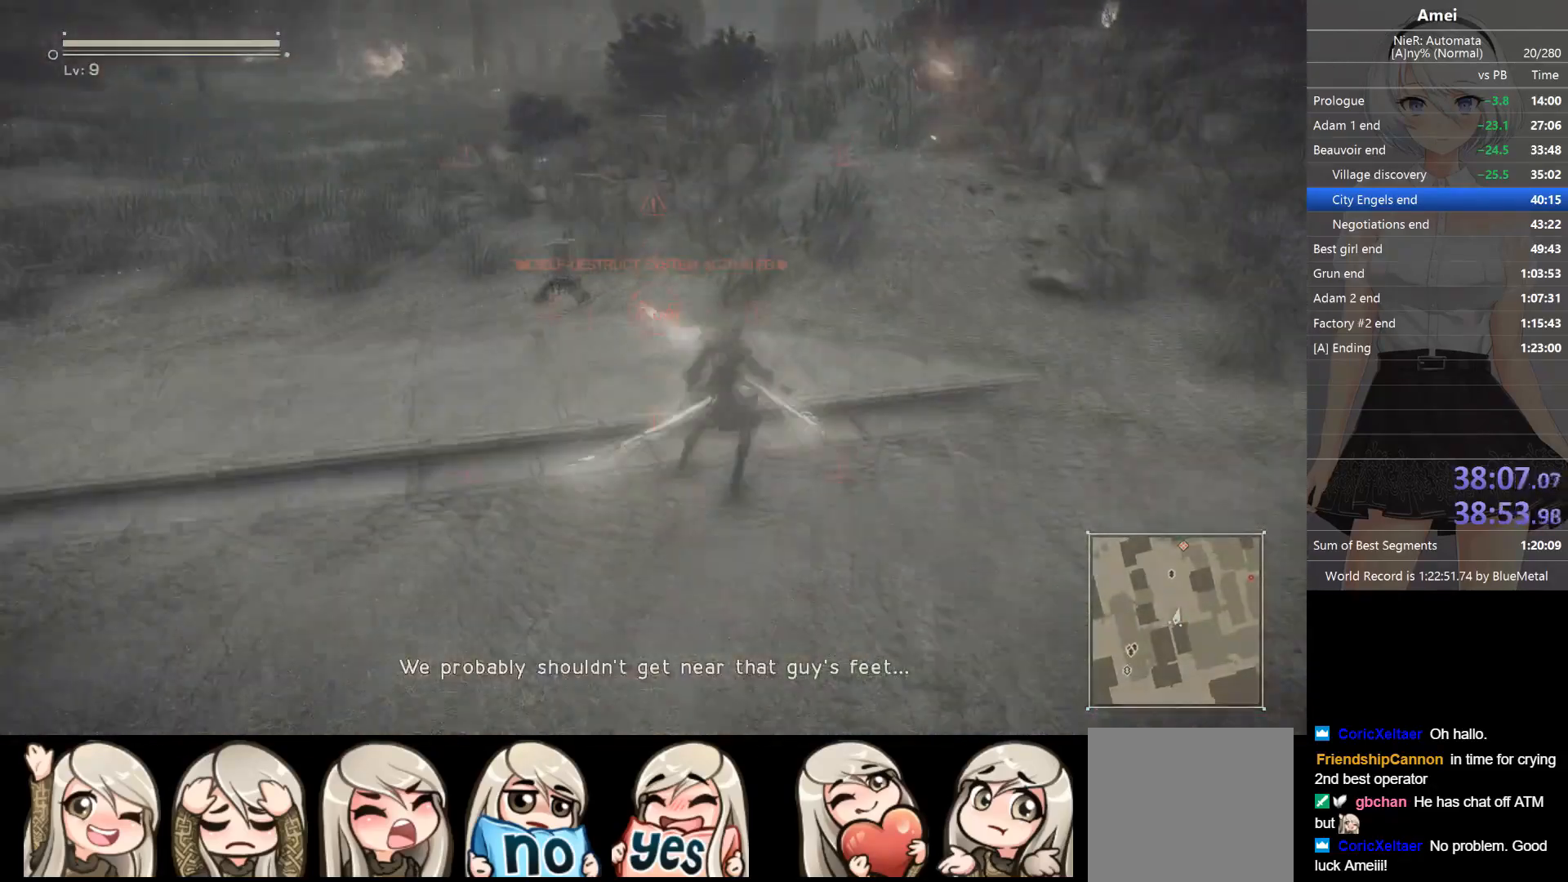
{"buttons": [], "left_stick": "up", "right_stick": "center", "events": [[334, "DPAD_LEFT", "down"], [367, "Y", "down"], [401, "DPAD_LEFT", "up"], [434, "Y", "up"]]}